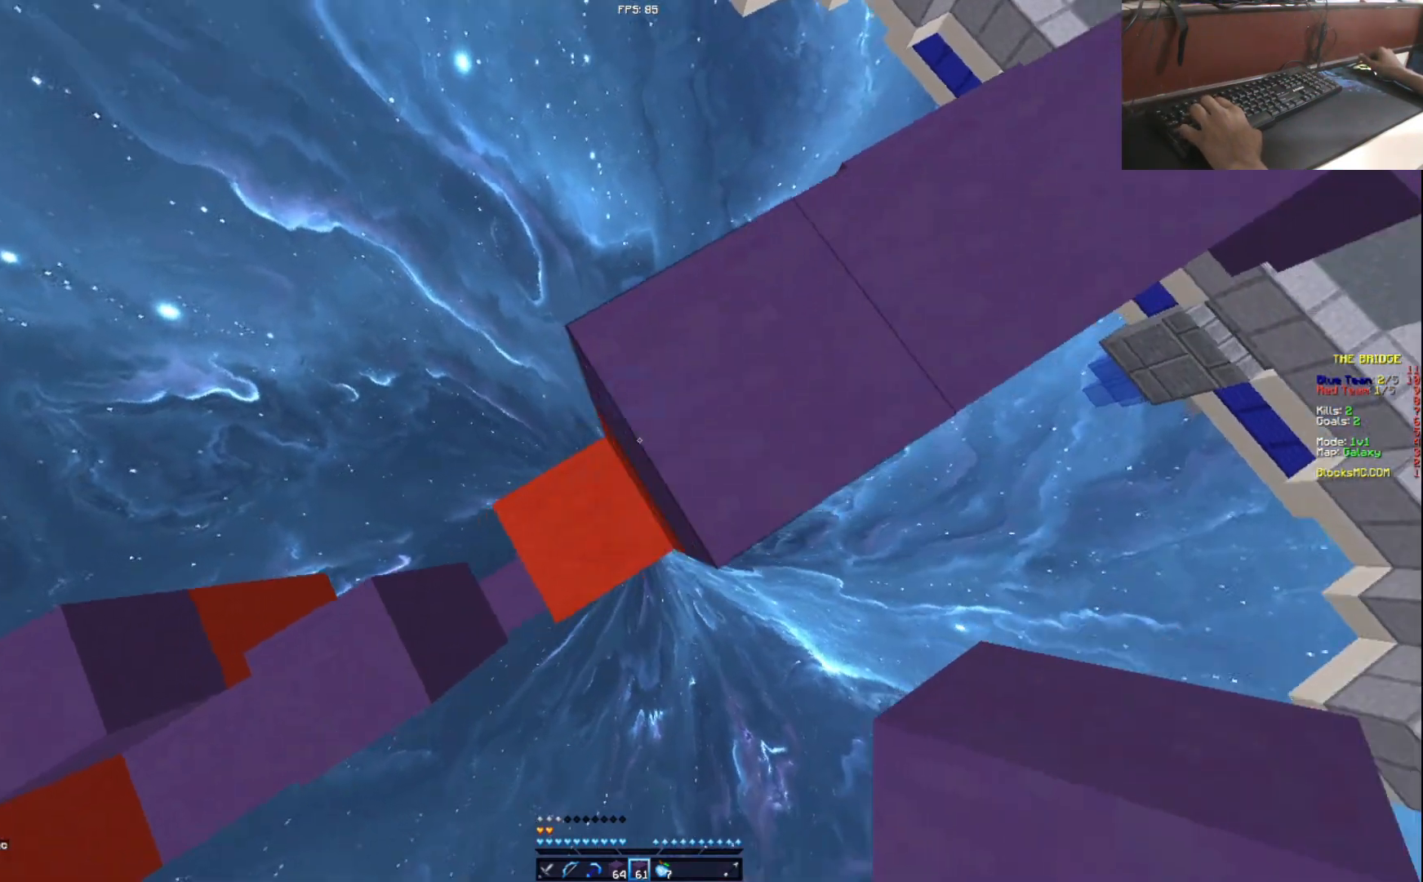
Gameplay with keyboard and mouse; each line is a JSON object with the keys held at the frame after it. "events" lists presses ("down") and releases ("up") of "a", "d", "s" and "w" between this image and that frame as [ms after this image, input, new state], when the widget could be followed in between. No other keys are recorded. Mouse buttons are not recorded. Not read: mouse_move.
{"keys": ["a", "s"], "events": []}
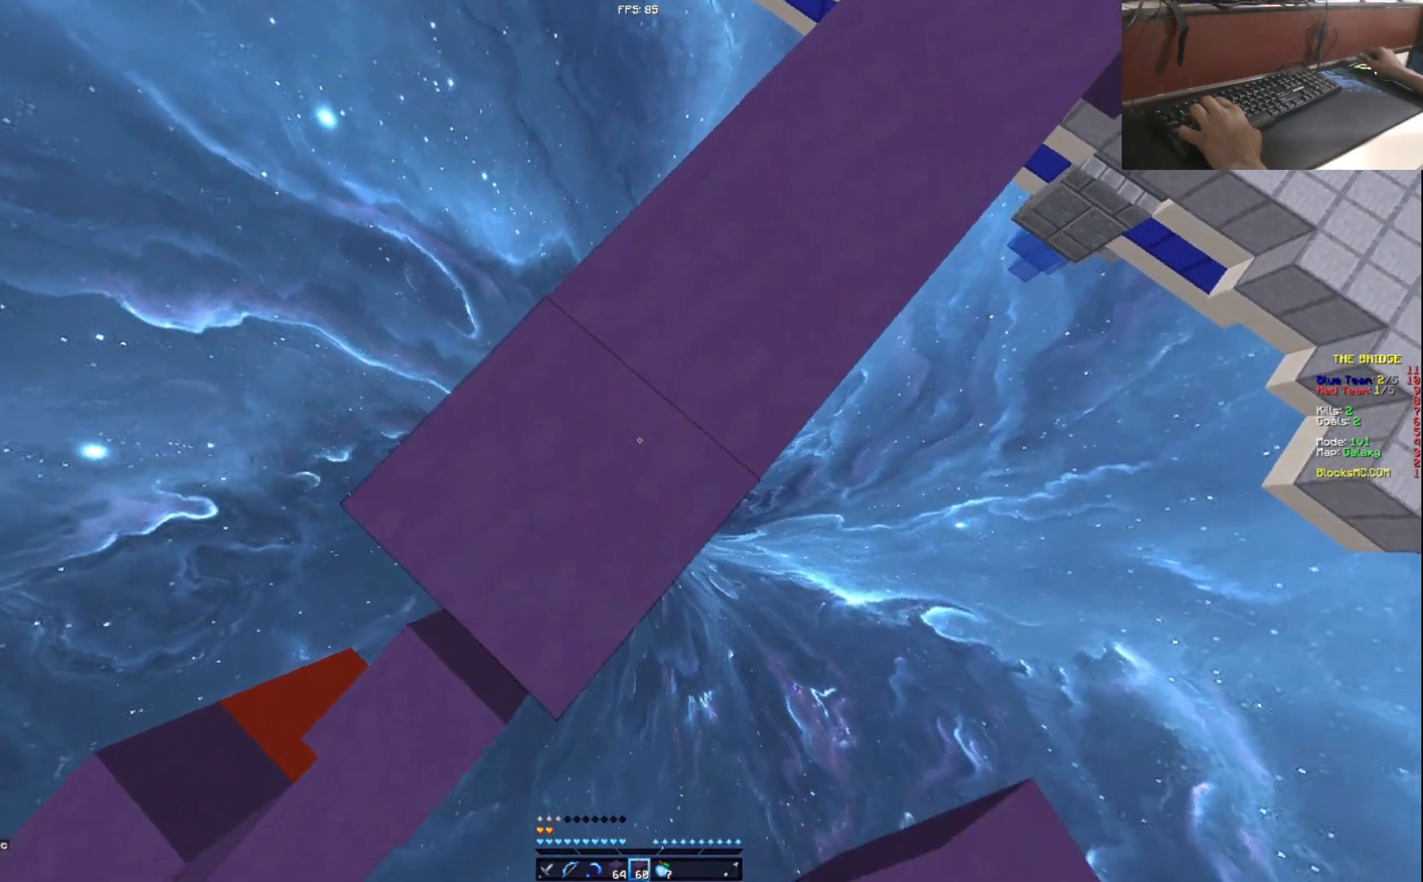
{"keys": ["a", "s"], "events": []}
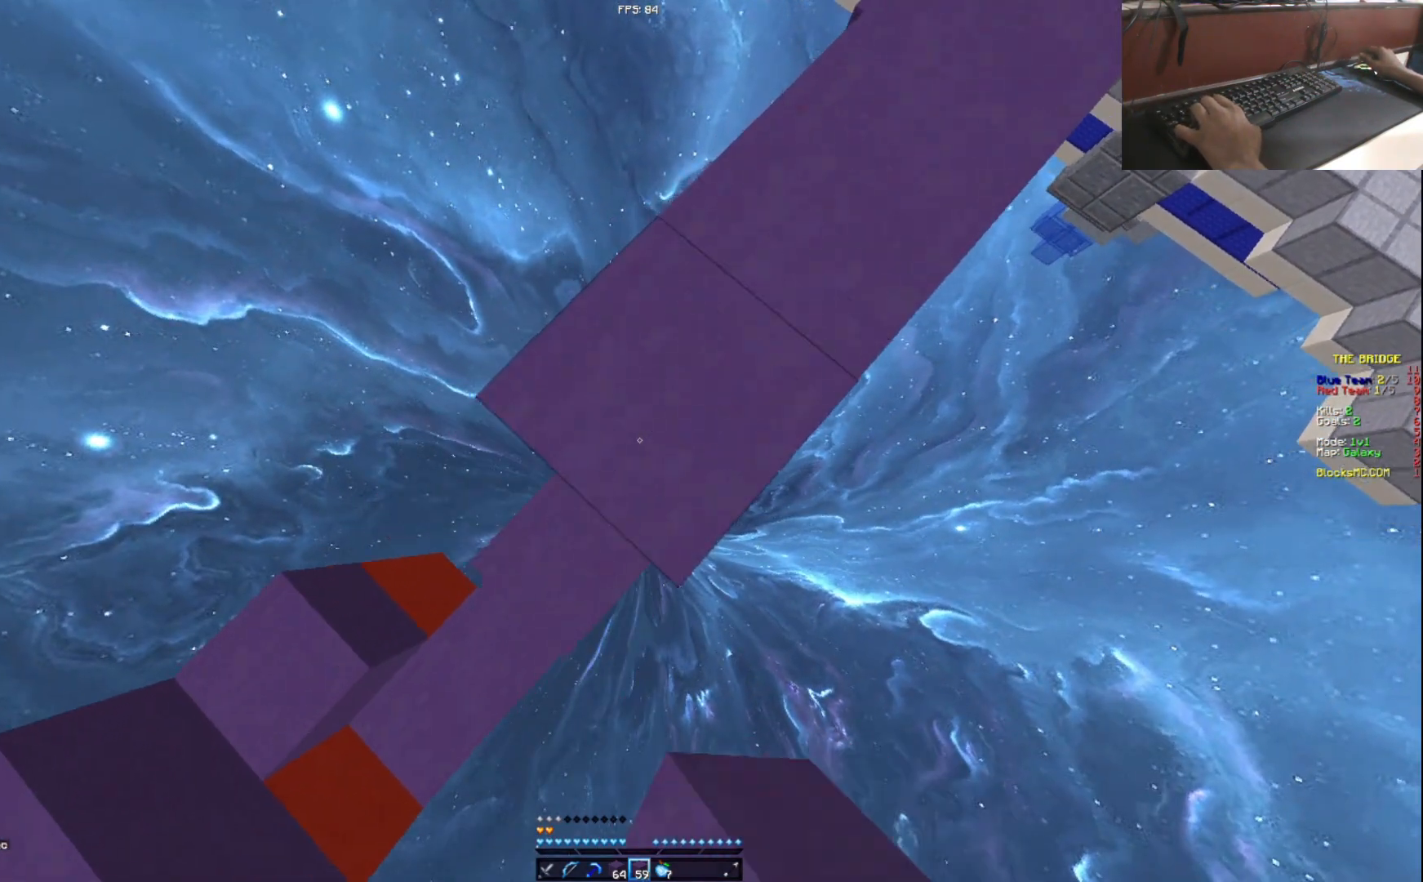
{"keys": ["a", "s"], "events": []}
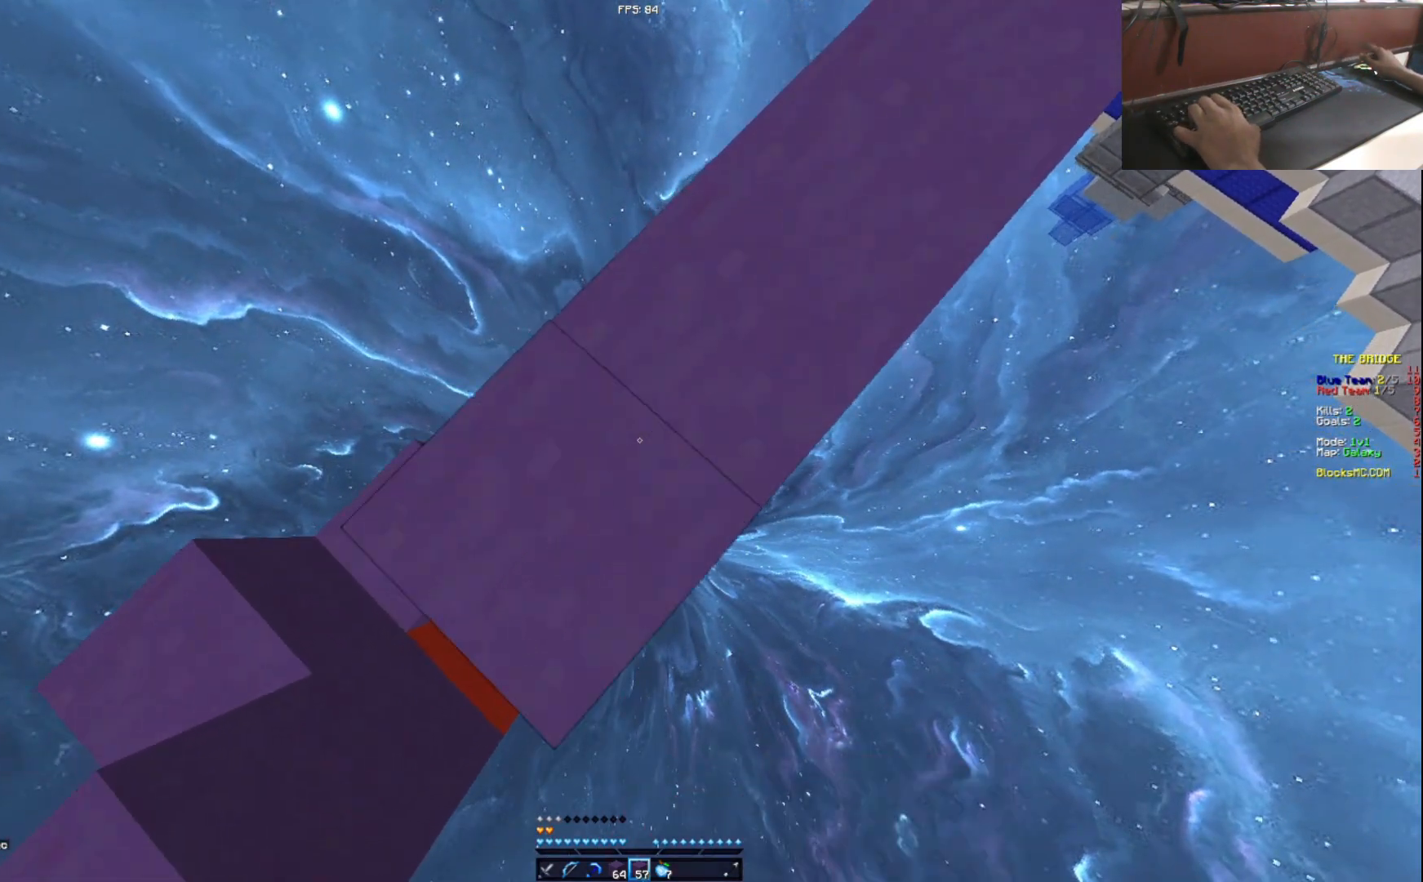
{"keys": ["a", "s"], "events": []}
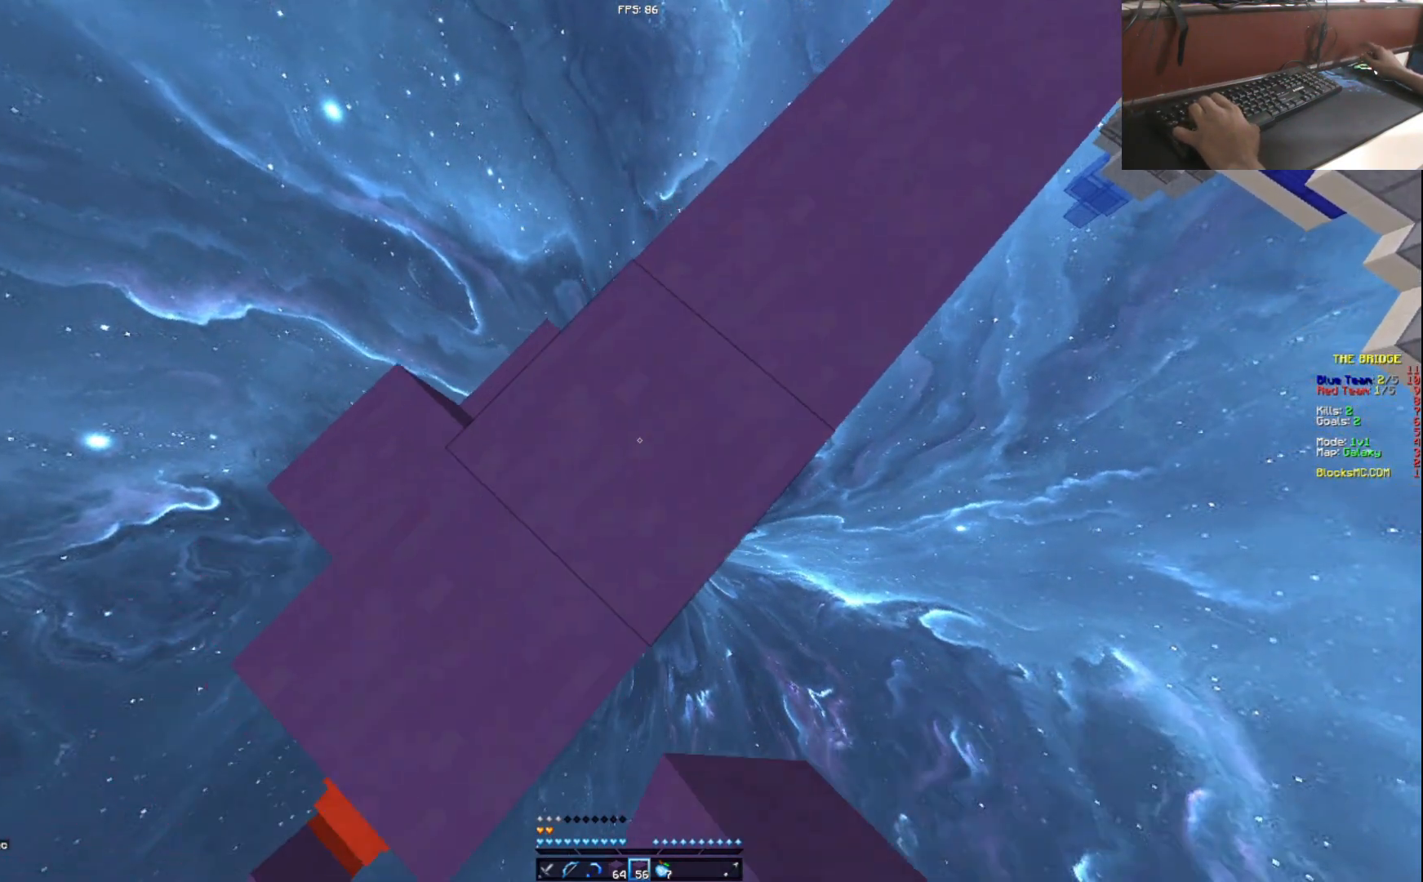
{"keys": [], "events": [[250, "a", "up"], [433, "s", "up"]]}
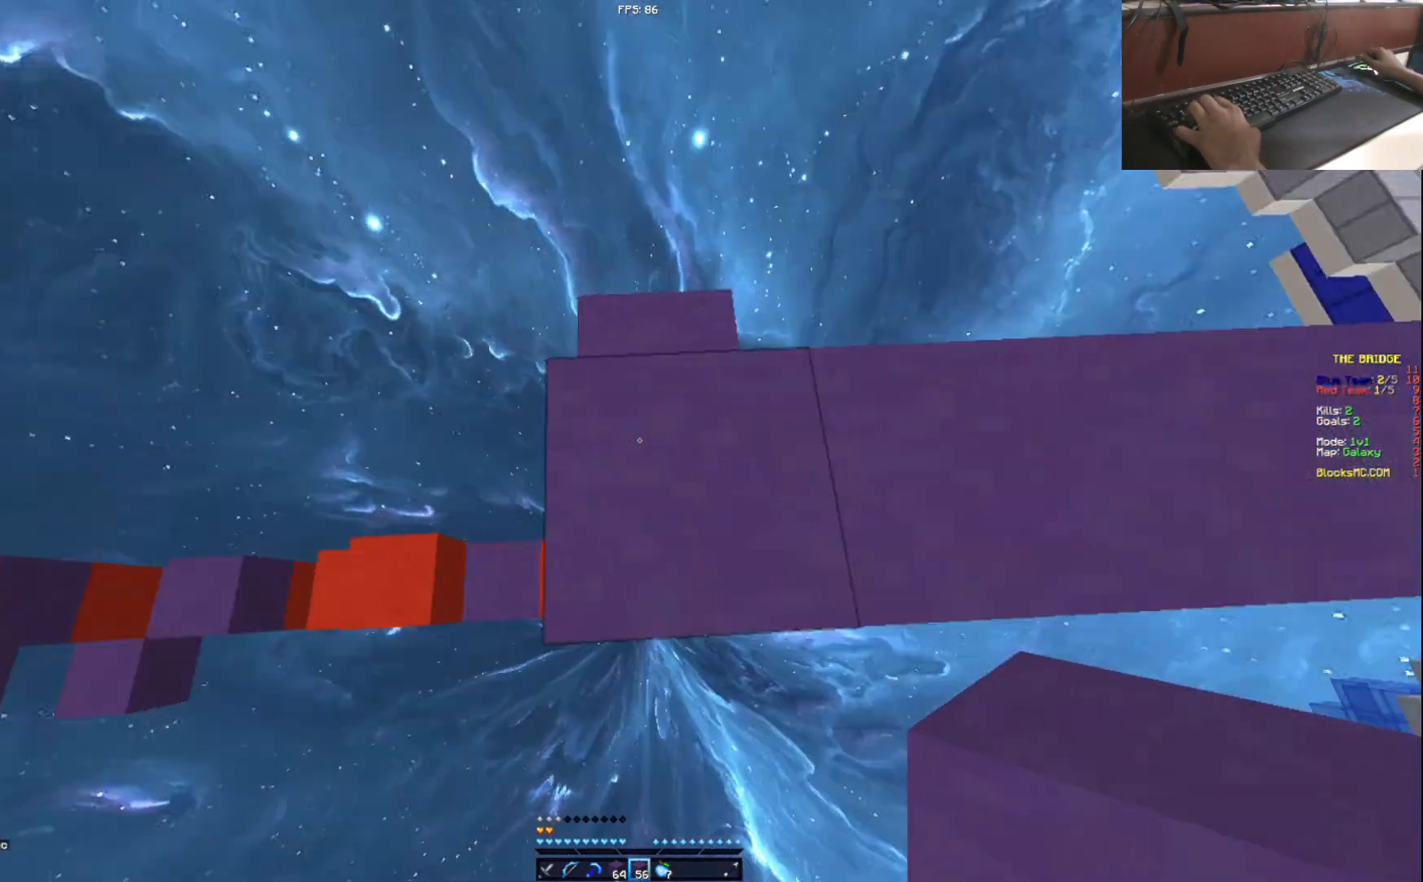
{"keys": [], "events": [[284, "d", "down"], [434, "d", "up"]]}
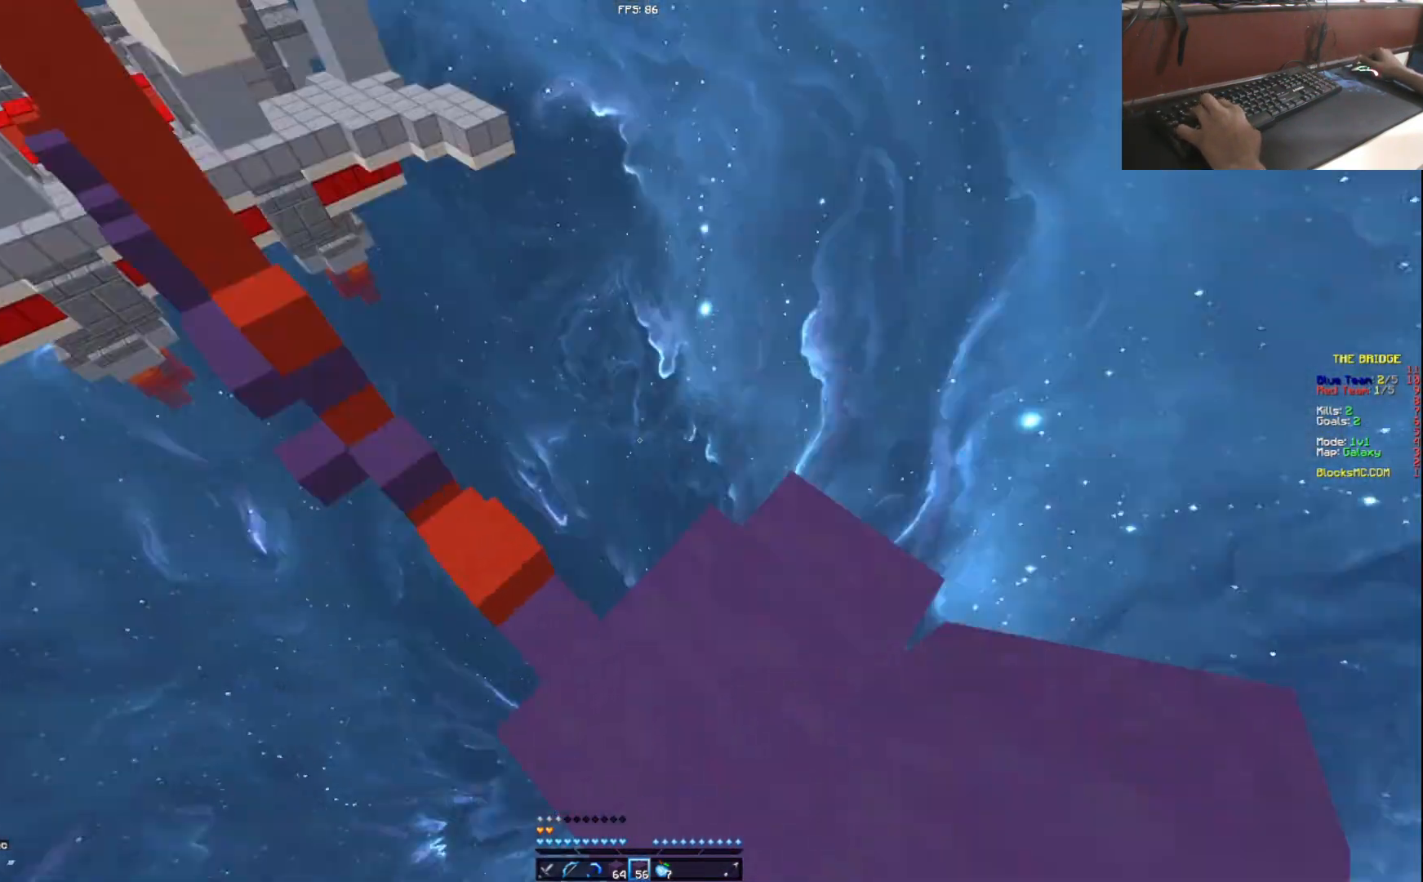
{"keys": ["a", "s"], "events": [[150, "a", "down"], [233, "s", "down"]]}
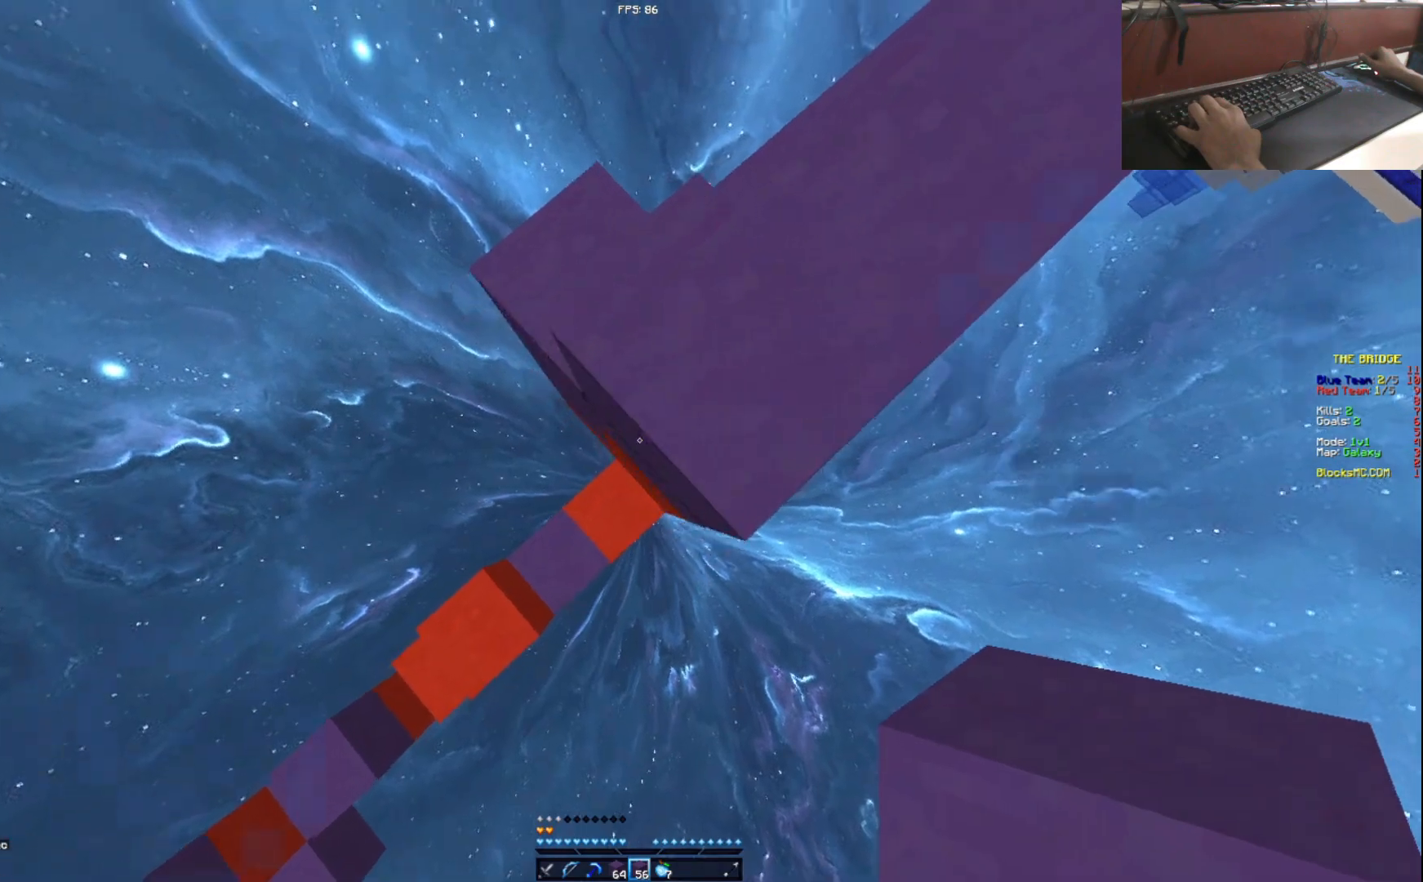
{"keys": ["a"], "events": [[83, "d", "down"], [134, "d", "up"], [300, "s", "up"]]}
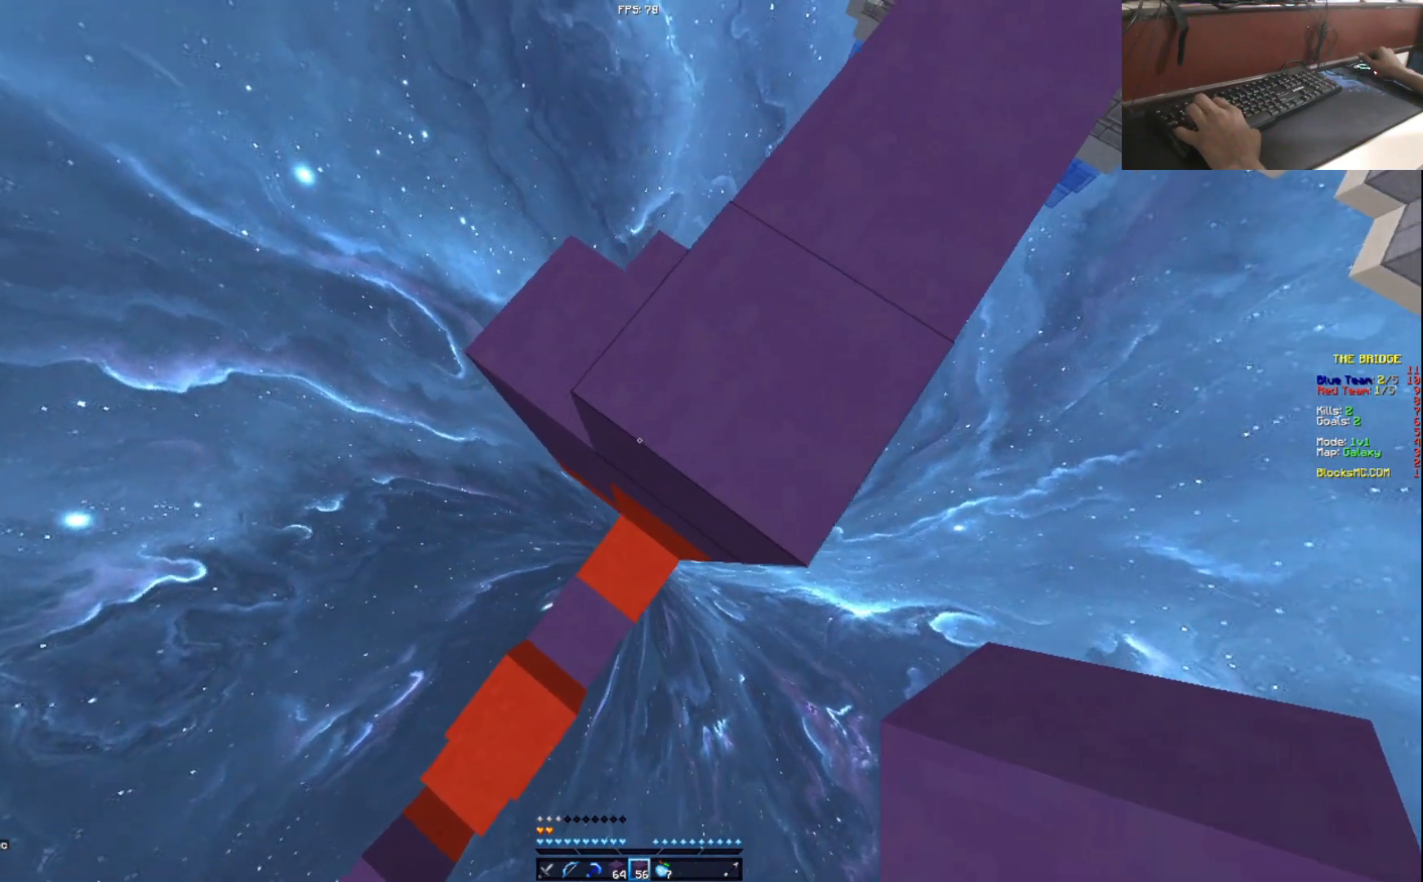
{"keys": ["a", "s"], "events": [[33, "s", "down"], [100, "a", "up"], [133, "d", "down"], [250, "d", "up"], [283, "a", "down"]]}
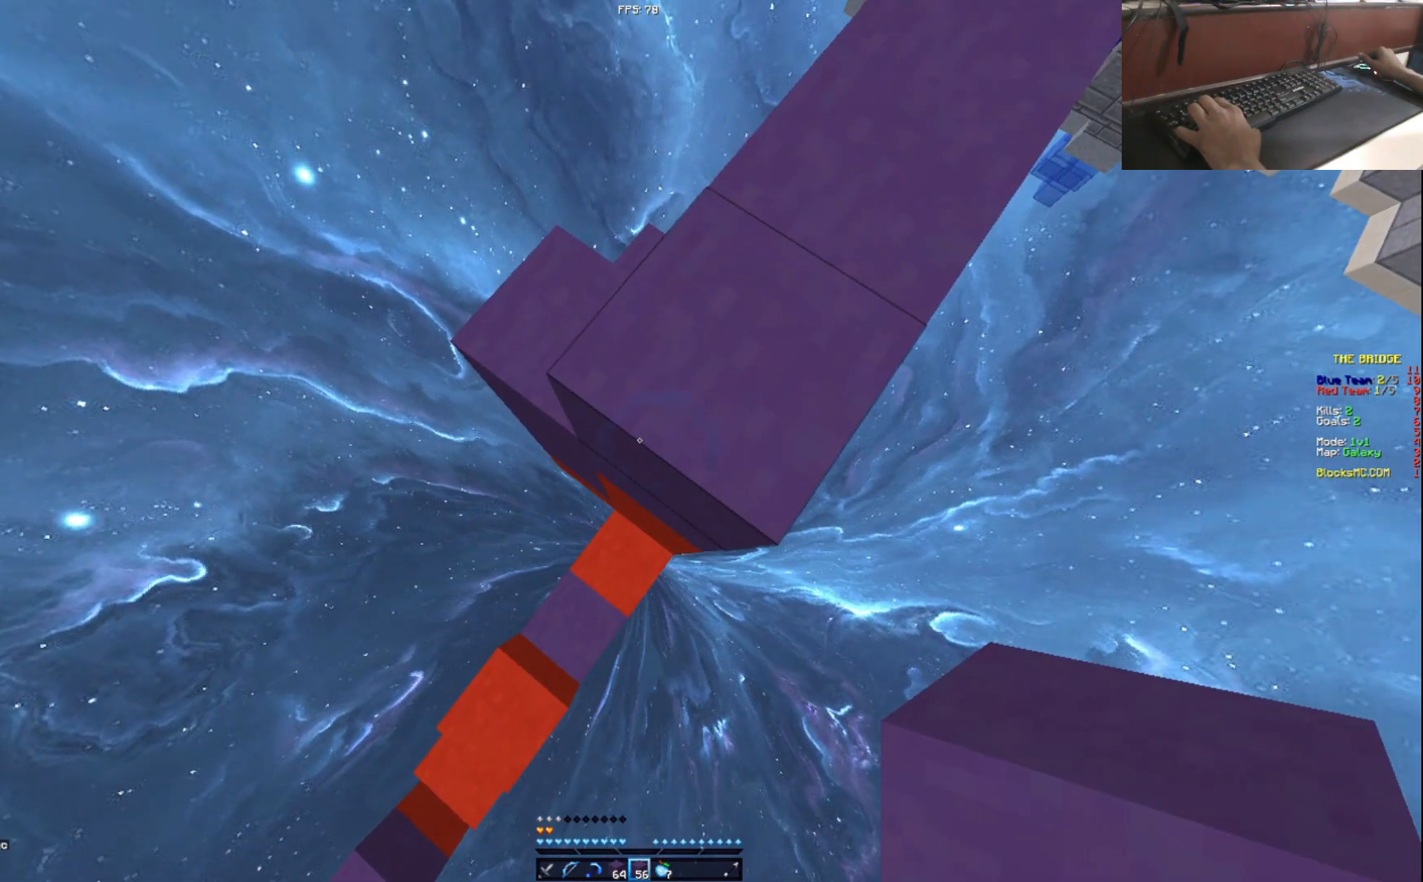
{"keys": ["a", "s"], "events": [[384, "d", "down"], [484, "d", "up"]]}
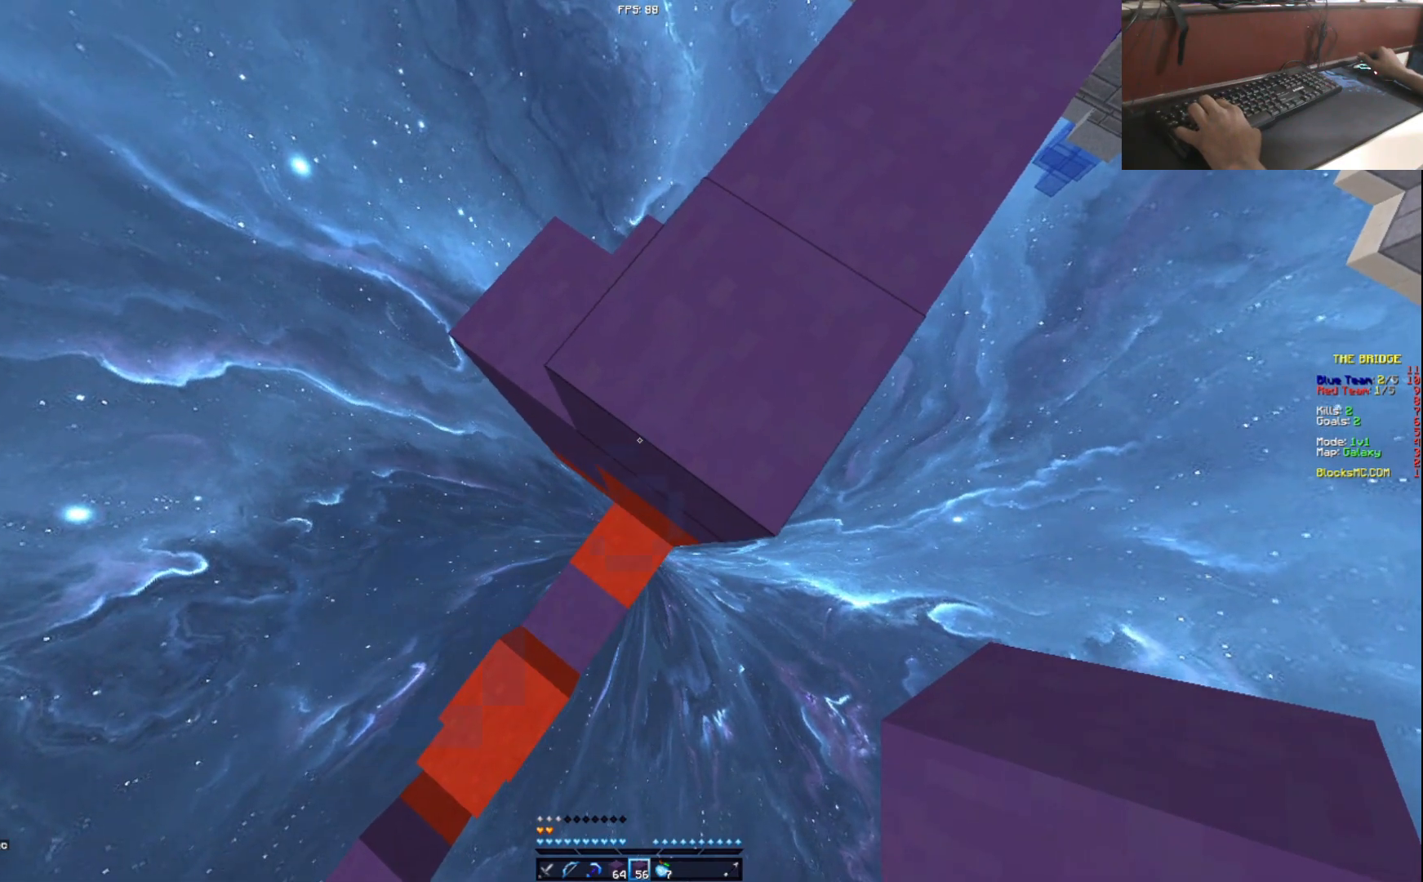
{"keys": ["a", "s"], "events": []}
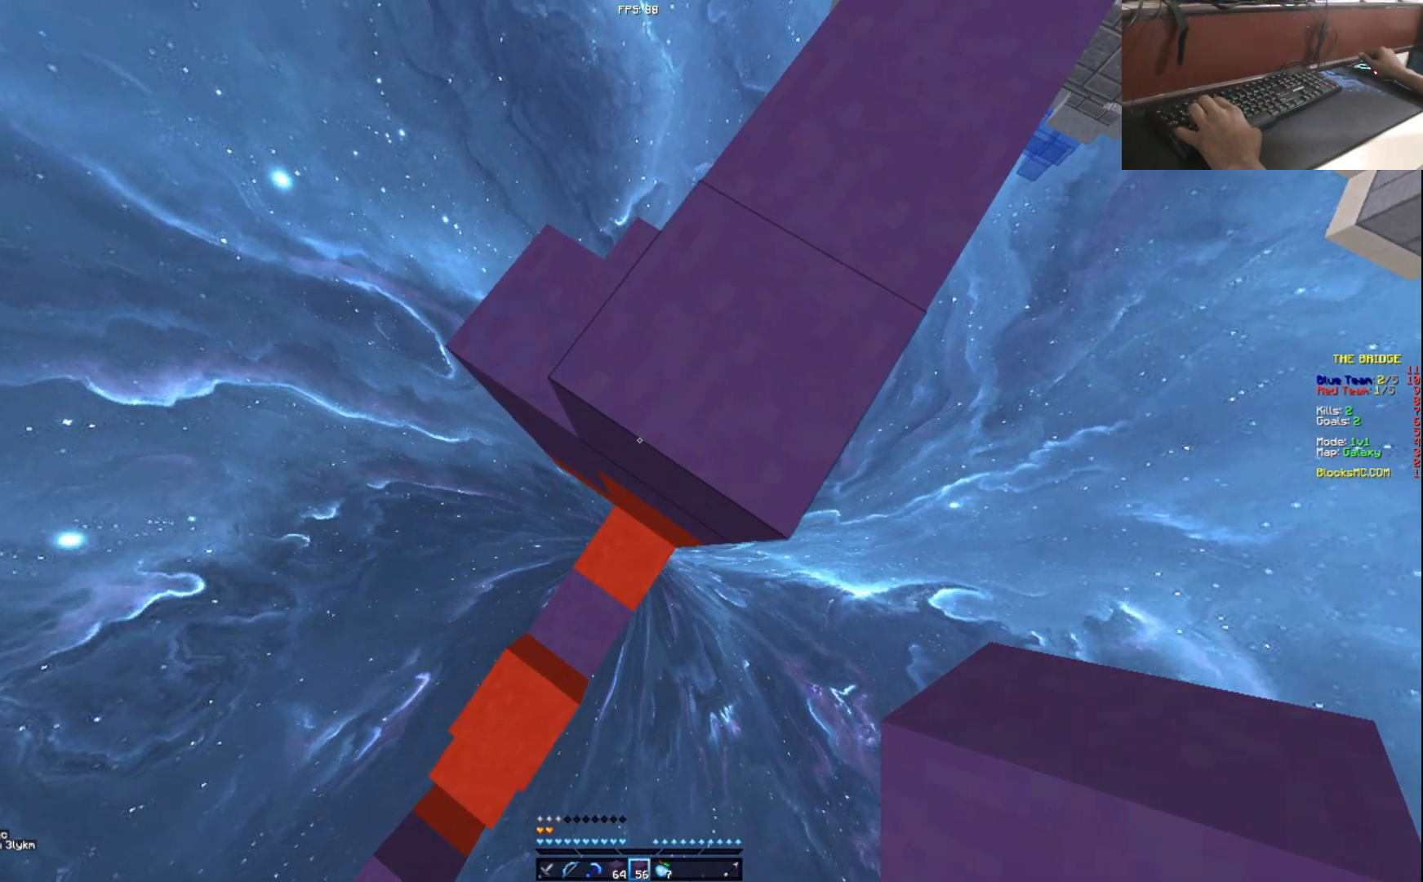
{"keys": ["a", "s"], "events": [[150, "d", "down"], [234, "d", "up"]]}
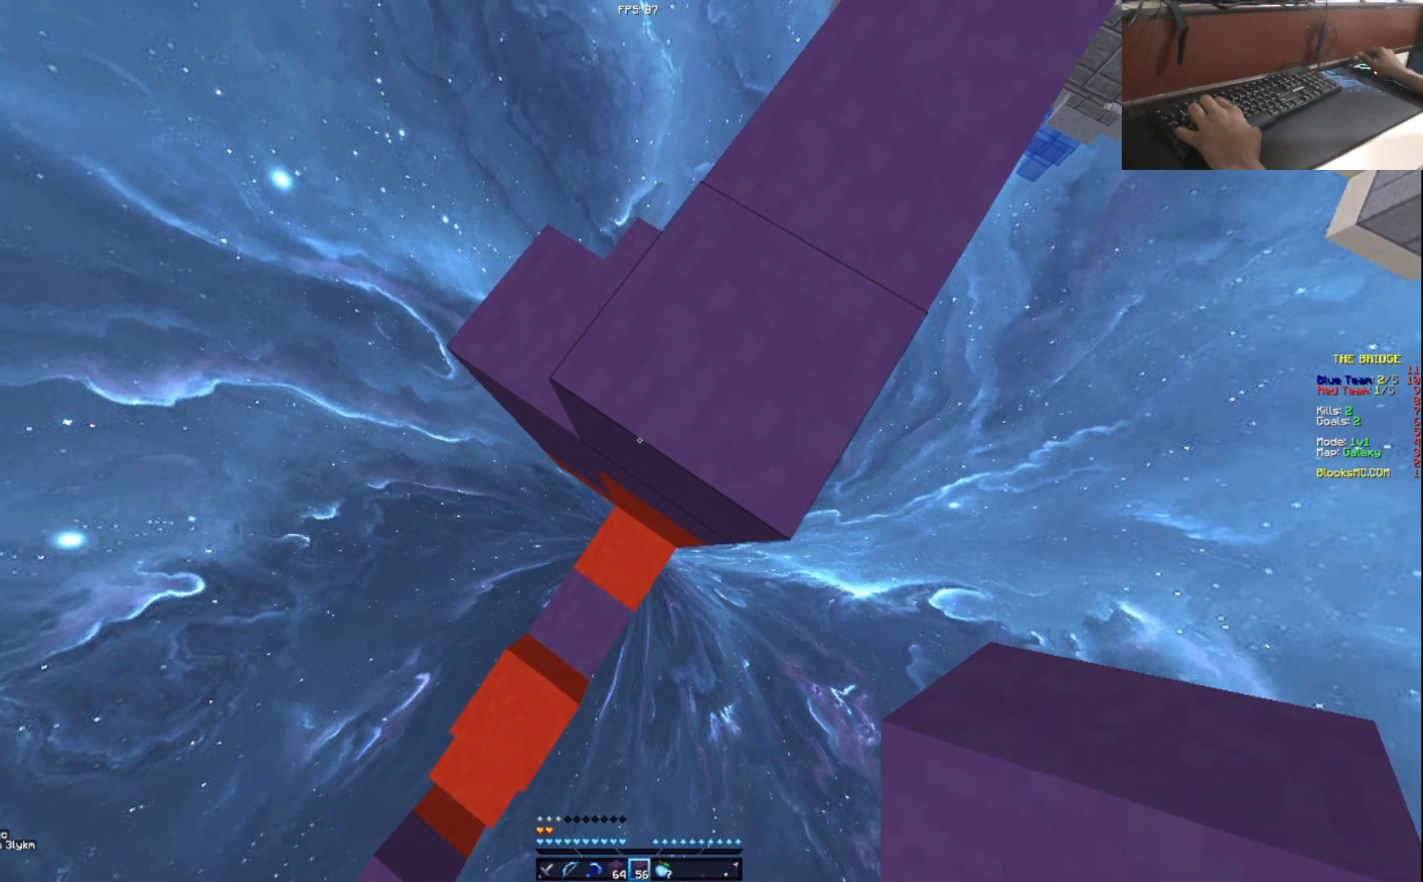
{"keys": ["a", "s"], "events": [[383, "d", "down"], [450, "d", "up"]]}
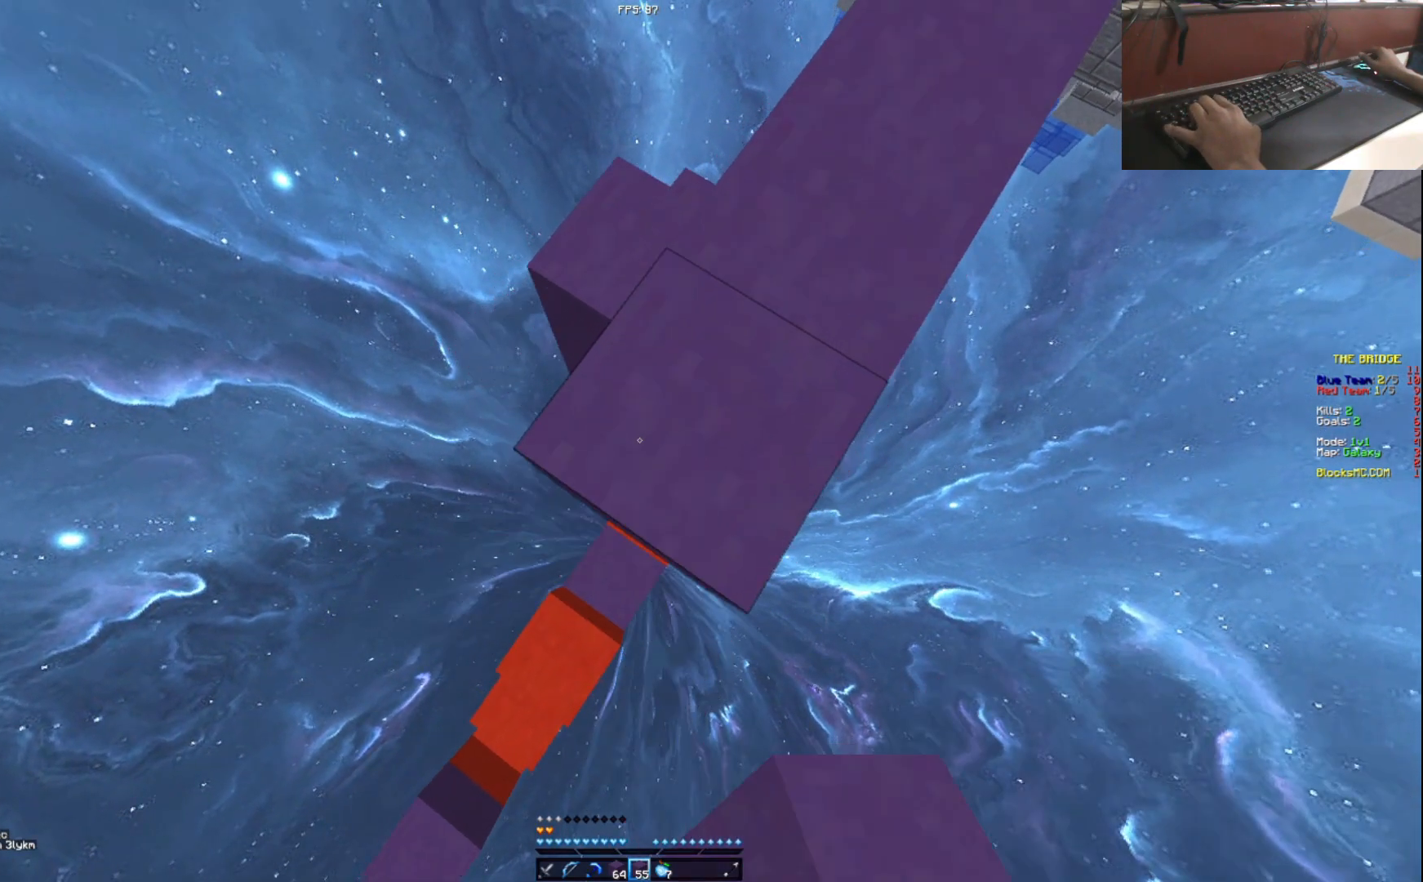
{"keys": ["a", "s"], "events": [[17, "d", "down"], [84, "d", "up"], [167, "d", "down"], [284, "d", "up"], [384, "d", "down"], [434, "d", "up"]]}
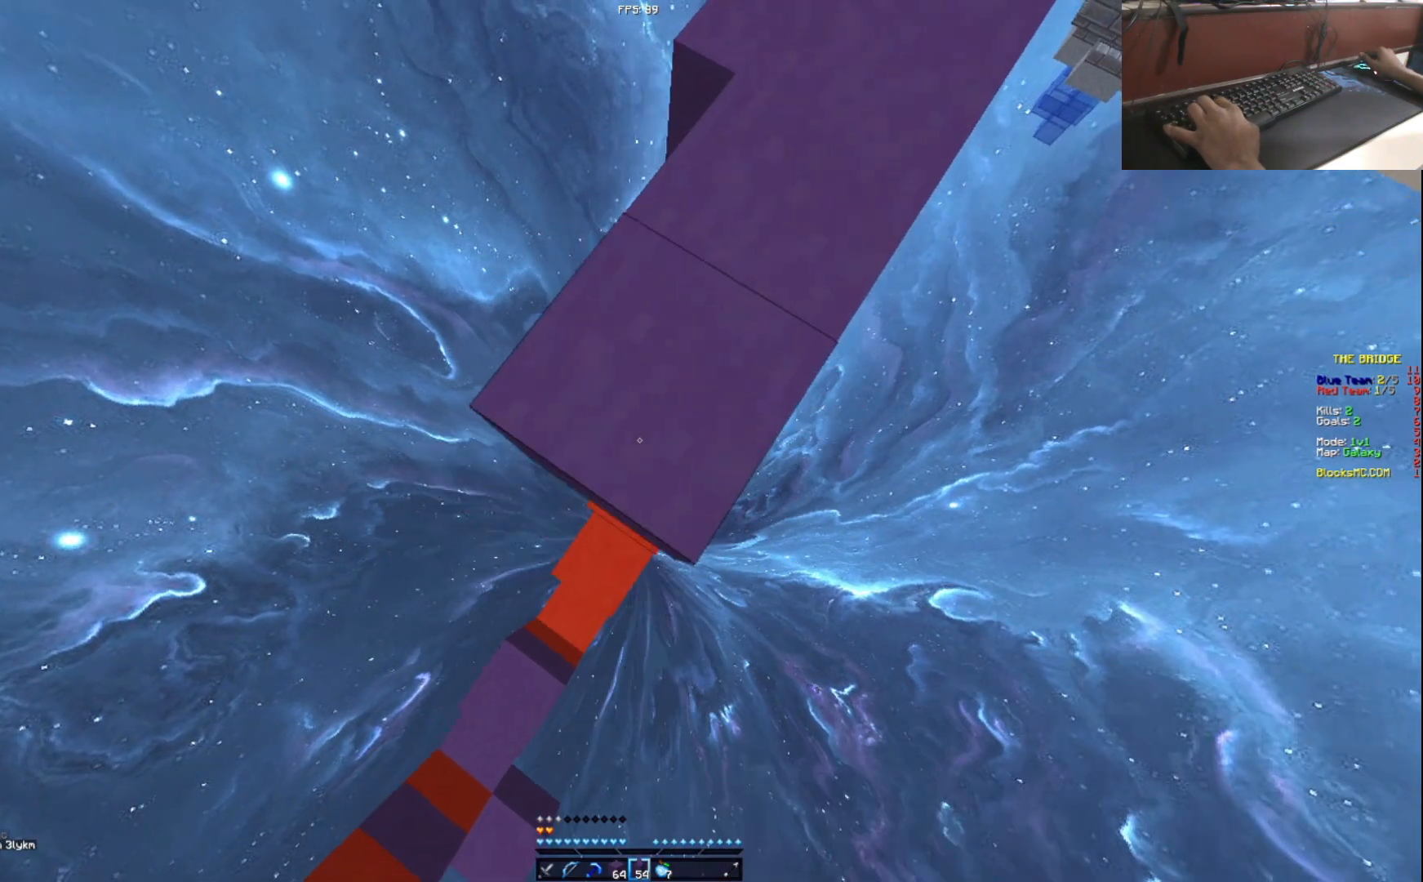
{"keys": ["a"], "events": [[50, "d", "down"], [116, "d", "up"], [233, "d", "down"], [283, "d", "up"], [383, "d", "down"], [467, "d", "up"], [467, "s", "up"]]}
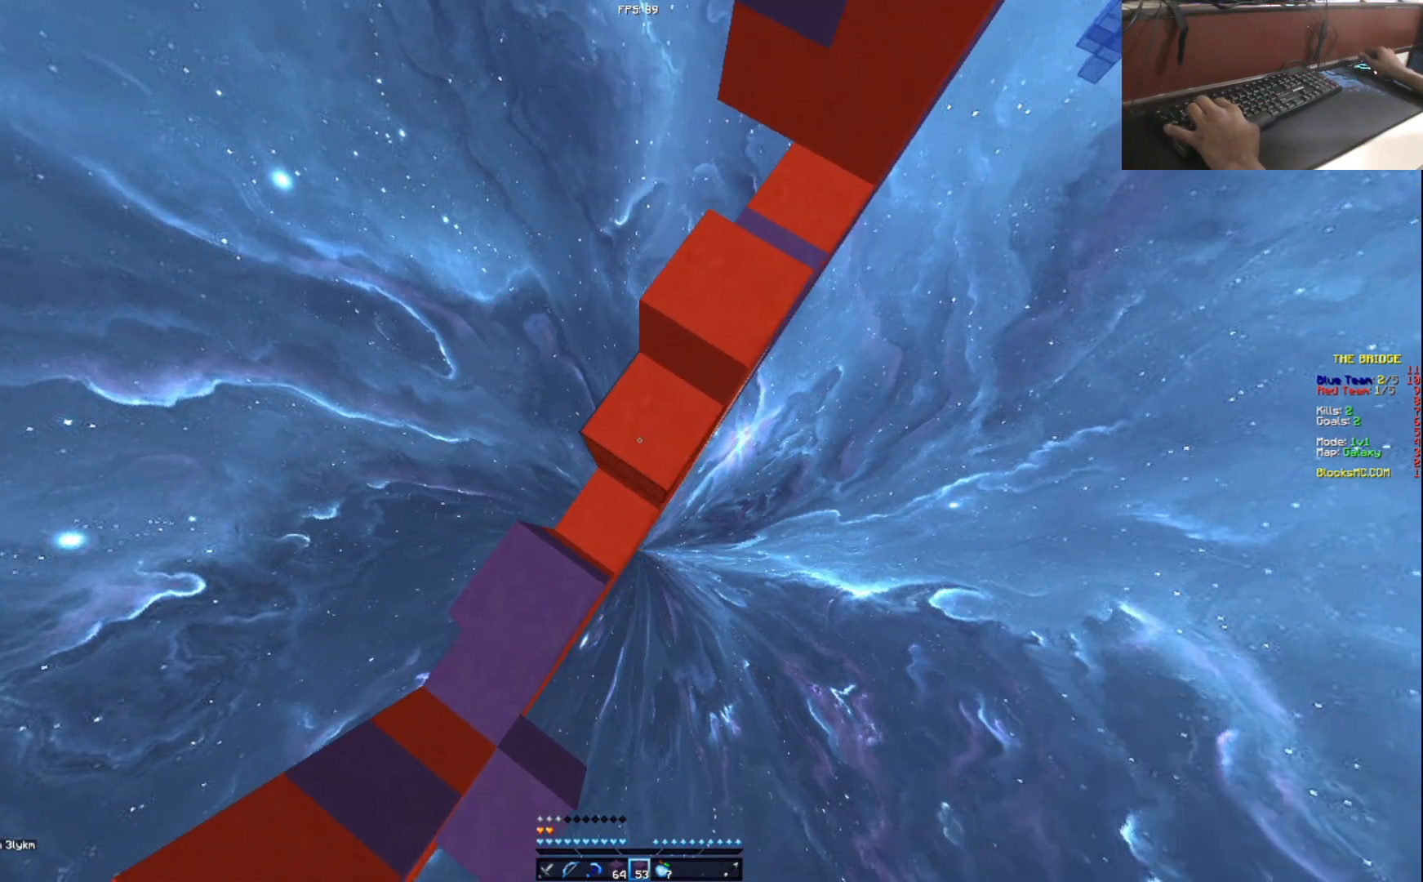
{"keys": [], "events": [[50, "a", "up"], [401, "a", "down"], [501, "a", "up"]]}
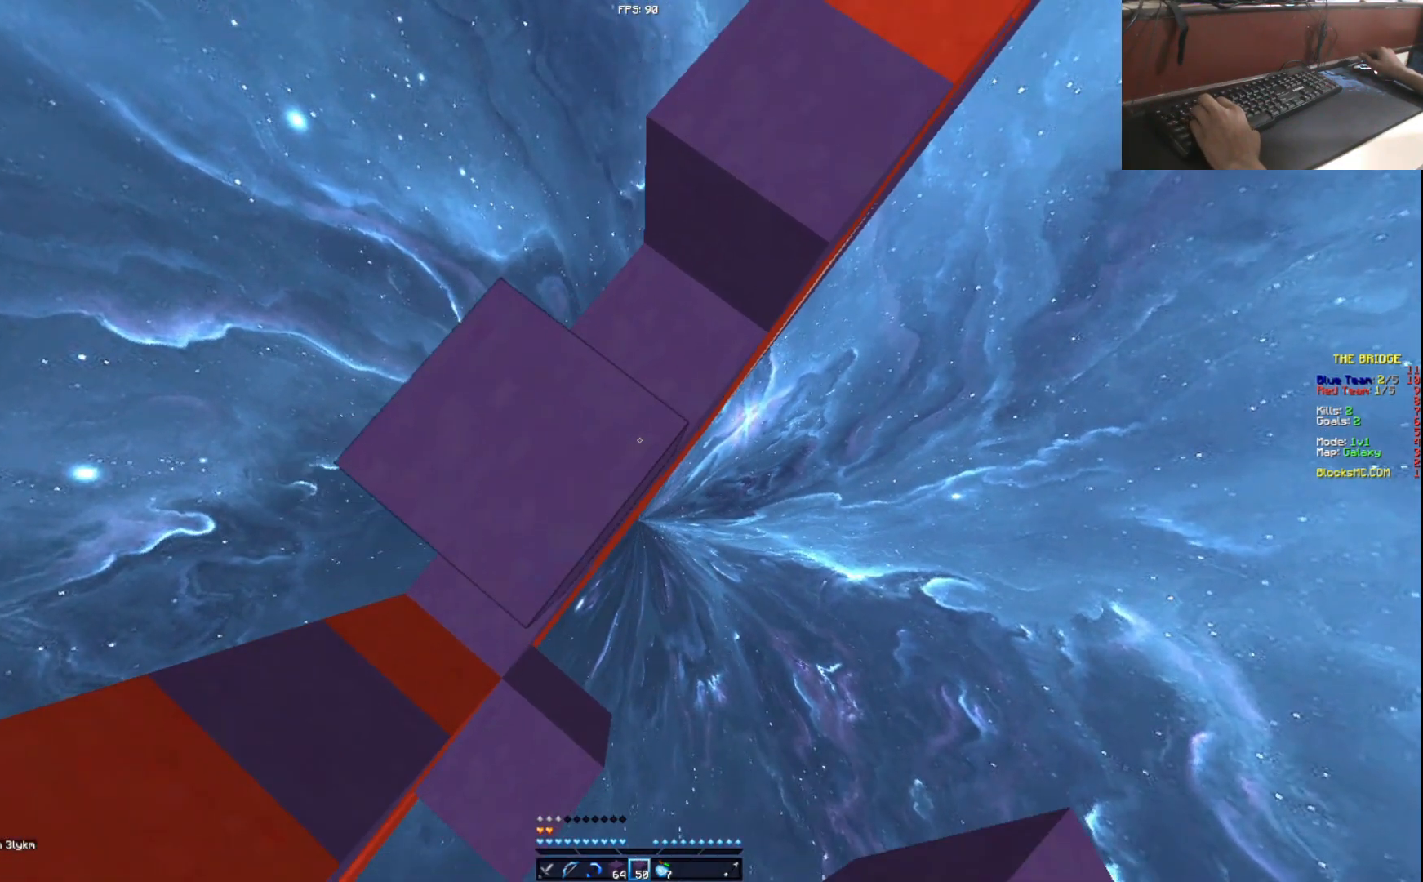
{"keys": ["w"], "events": [[83, "d", "down"], [150, "d", "up"], [500, "w", "down"]]}
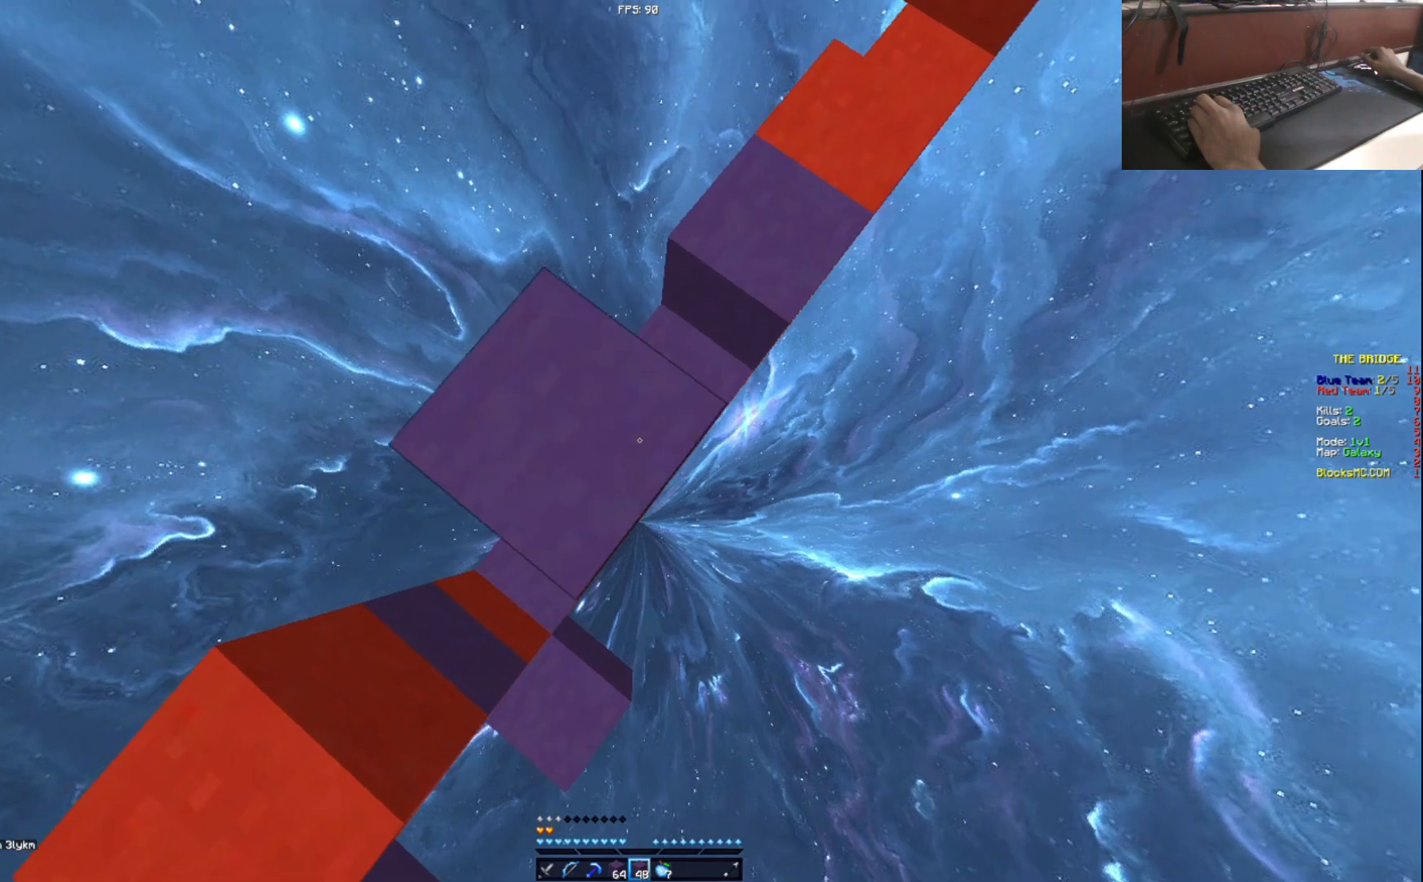
{"keys": [], "events": [[84, "w", "up"], [301, "s", "down"], [351, "a", "down"], [384, "s", "up"], [501, "a", "up"]]}
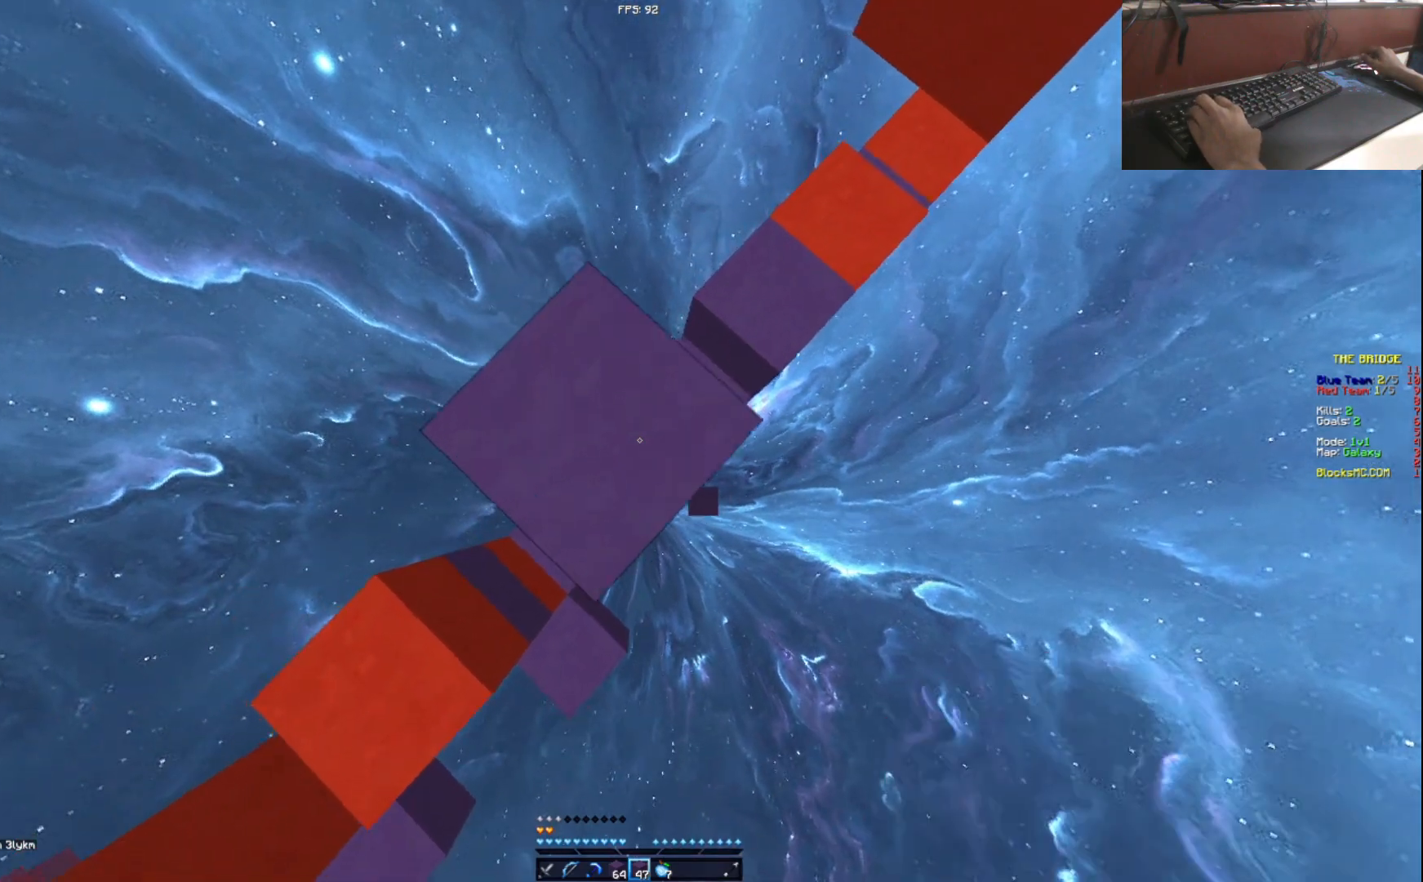
{"keys": [], "events": [[267, "a", "down"], [334, "a", "up"]]}
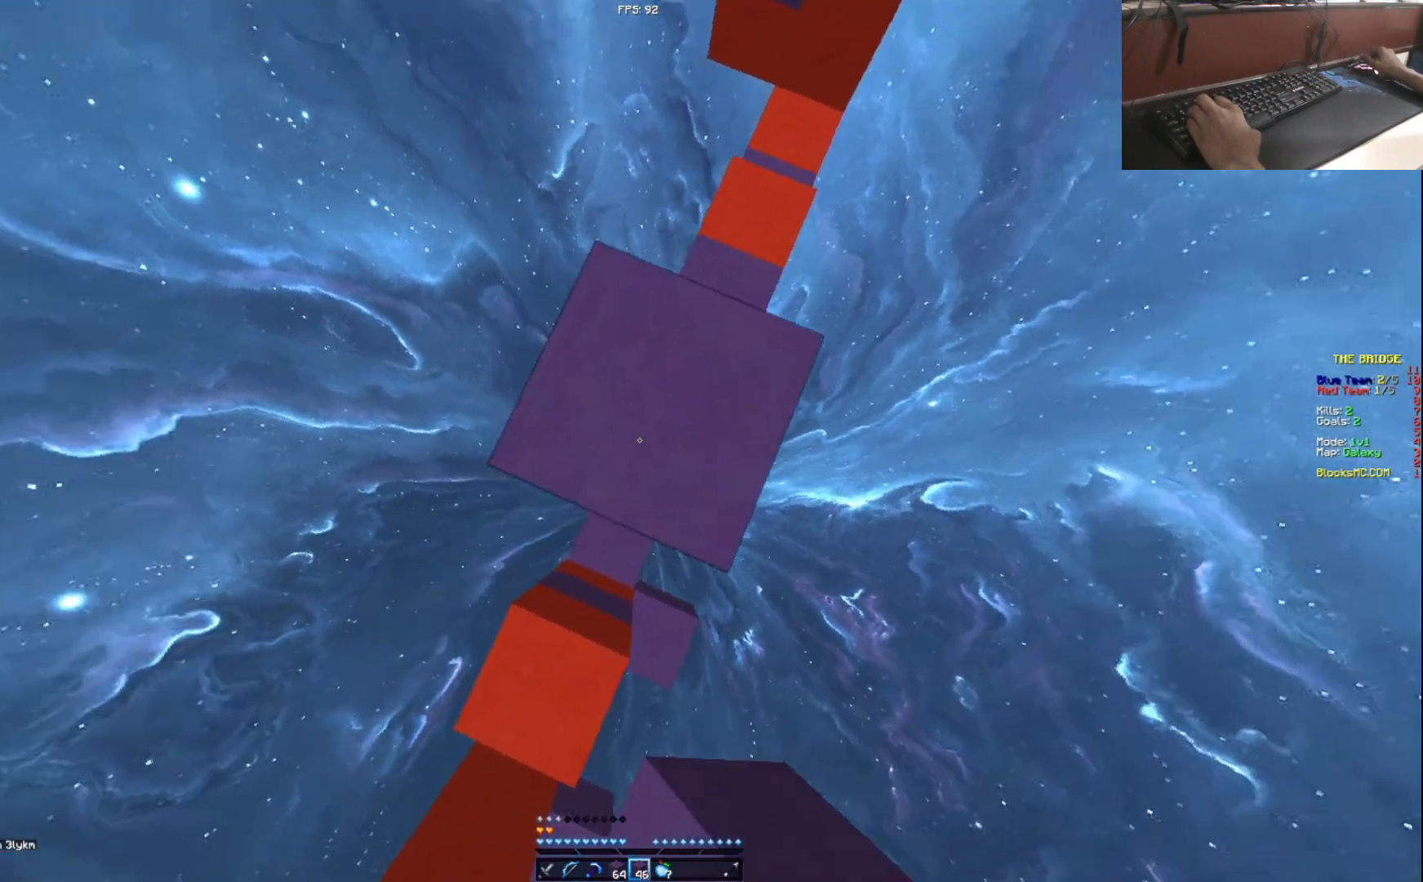
{"keys": [], "events": []}
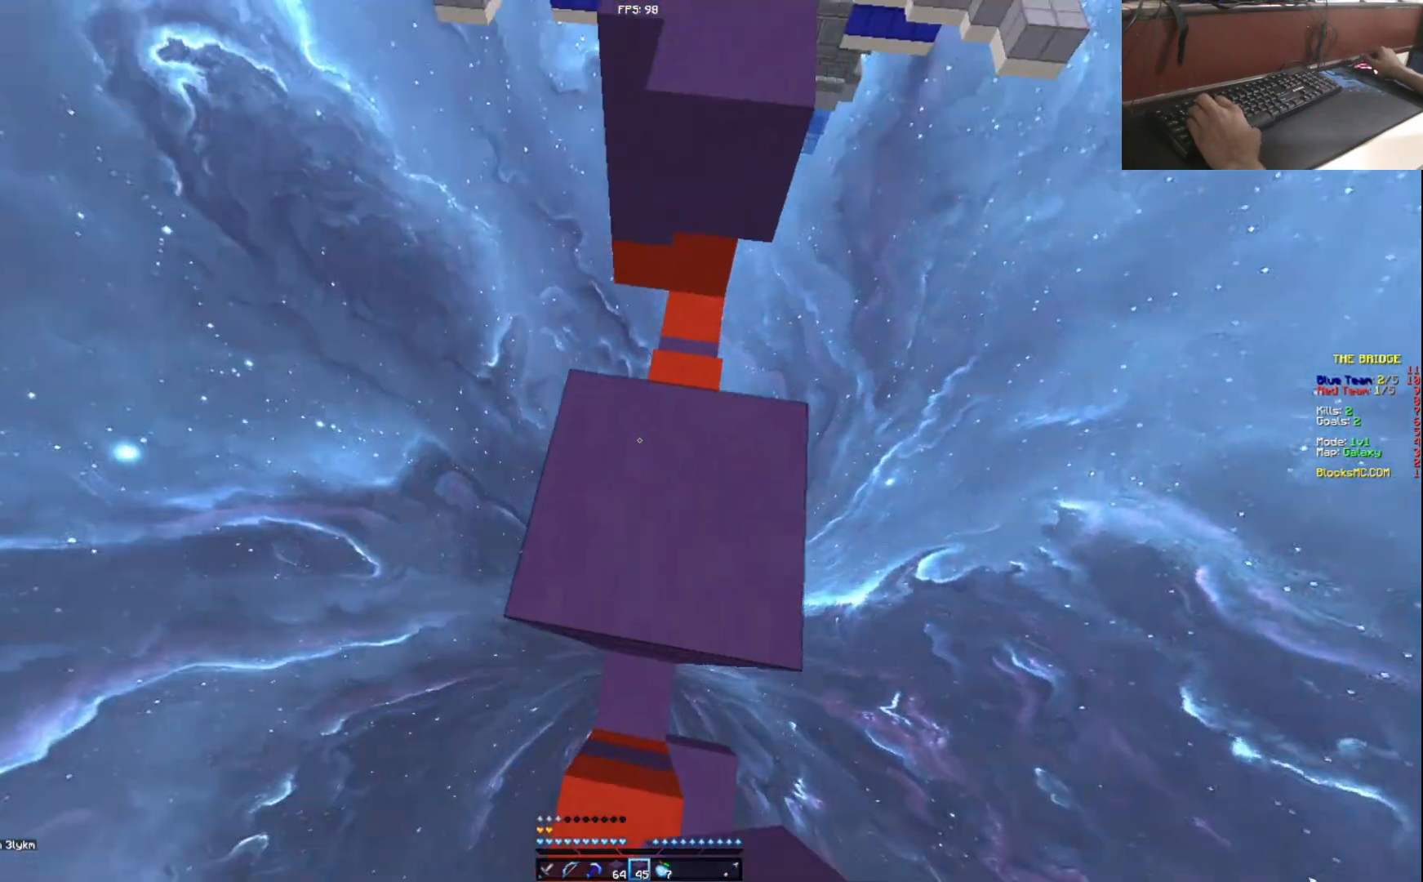
{"keys": [], "events": []}
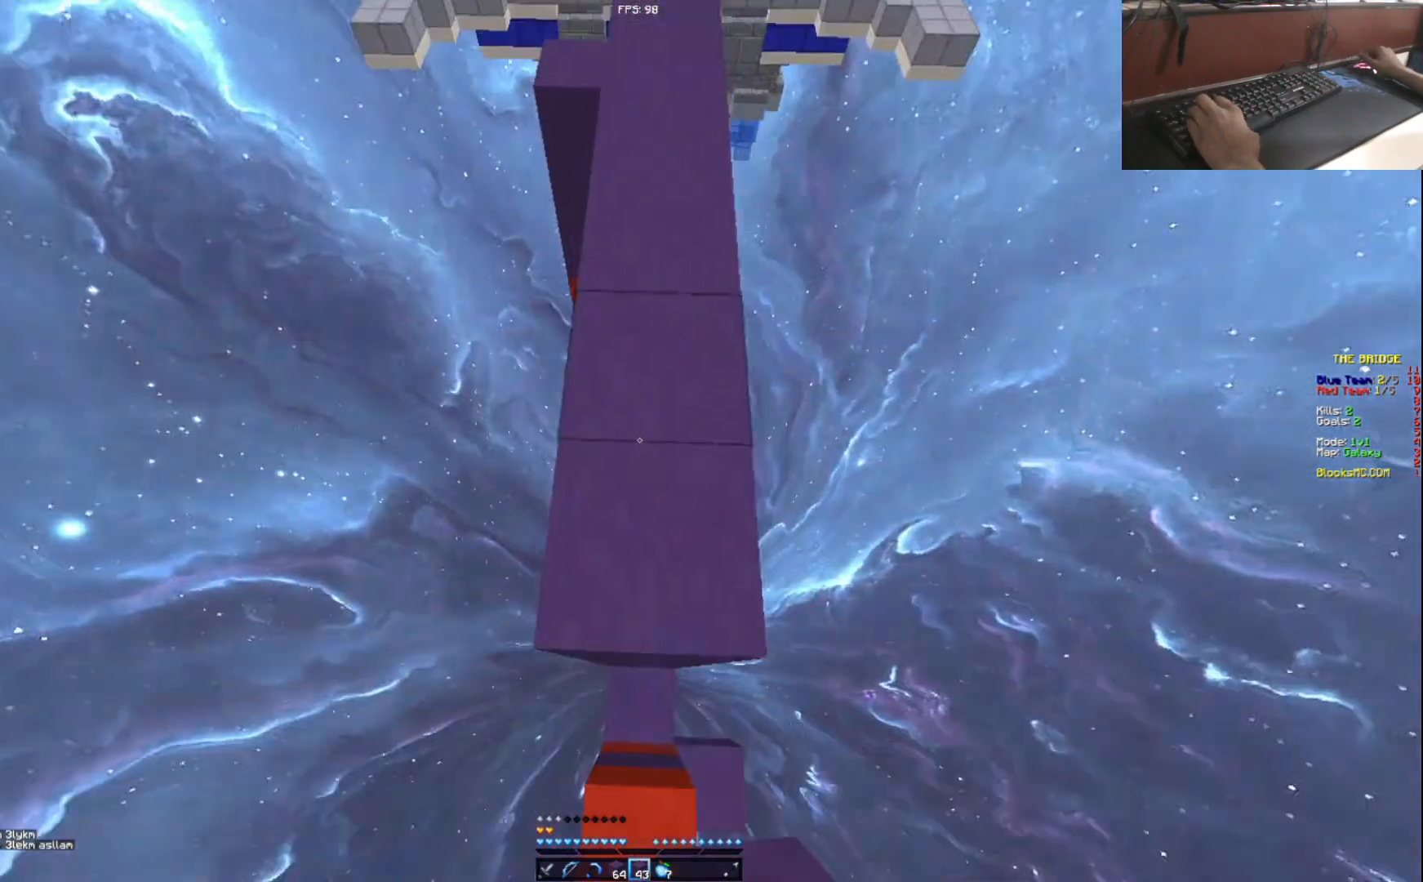
{"keys": ["w"], "events": [[101, "w", "down"]]}
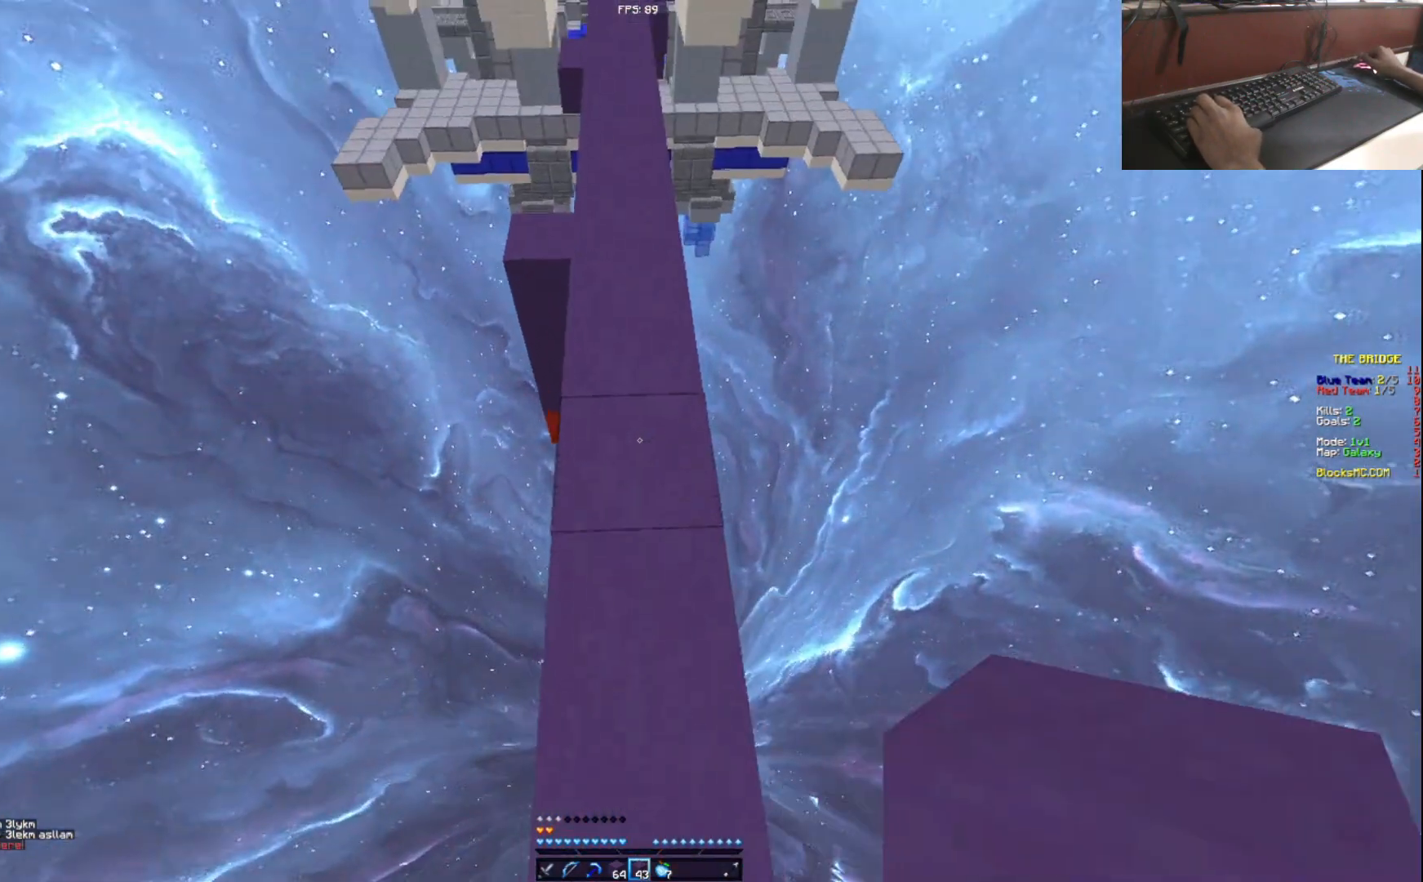
{"keys": ["w"], "events": []}
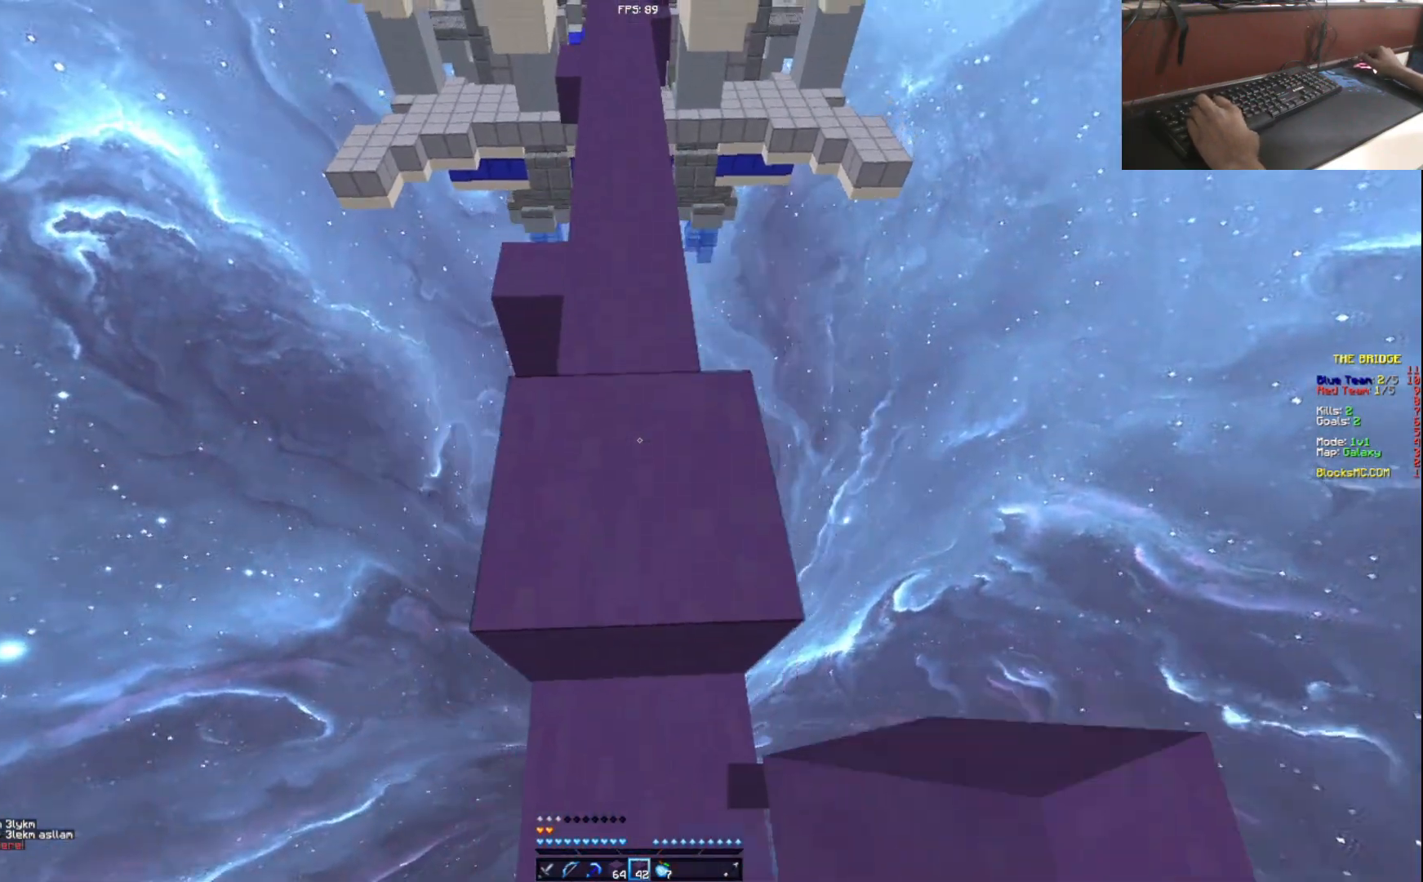
{"keys": [], "events": [[184, "w", "up"], [267, "d", "down"], [351, "d", "up"]]}
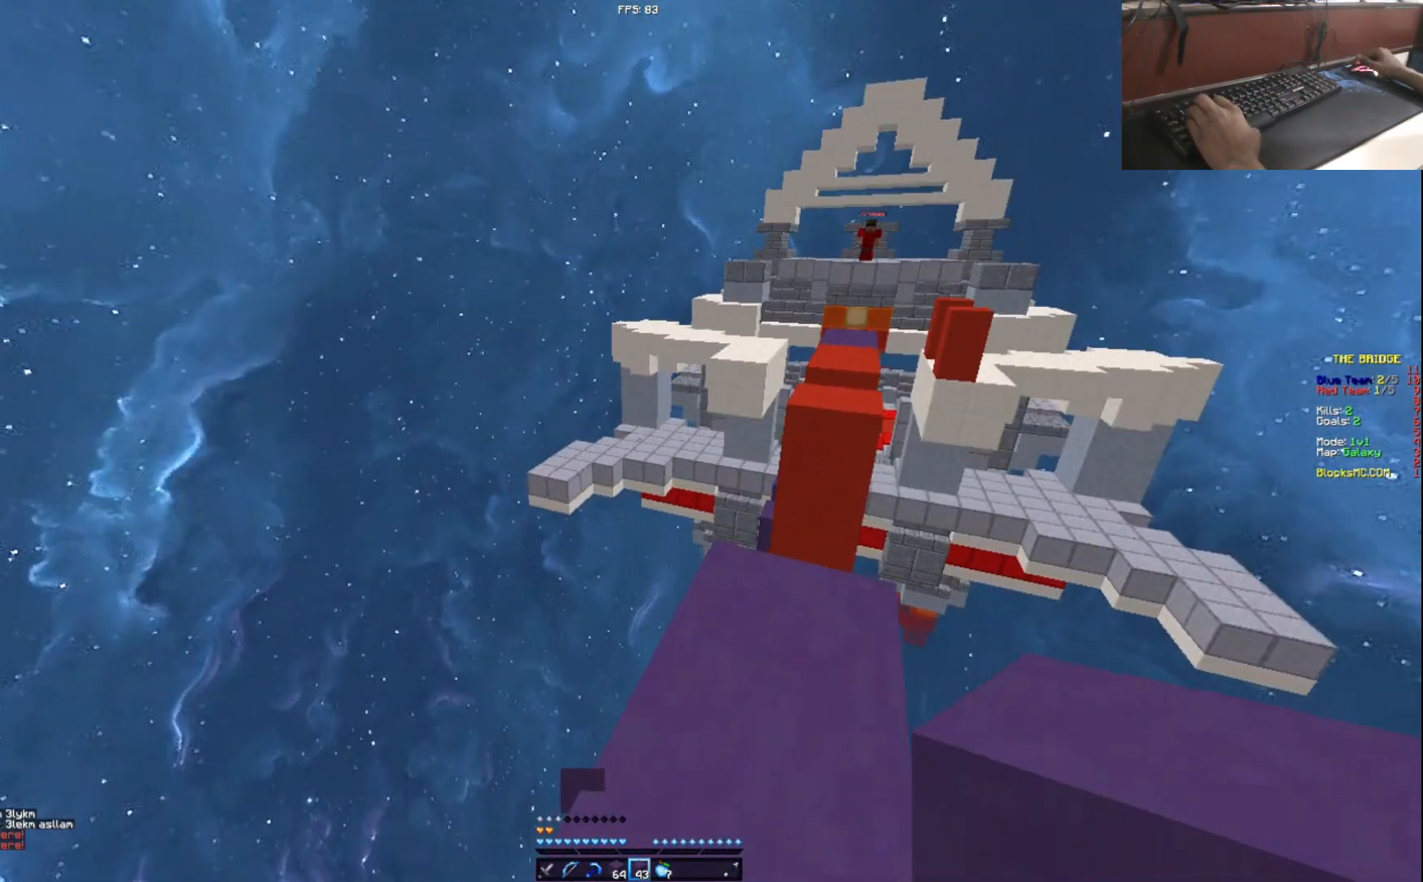
{"keys": [], "events": []}
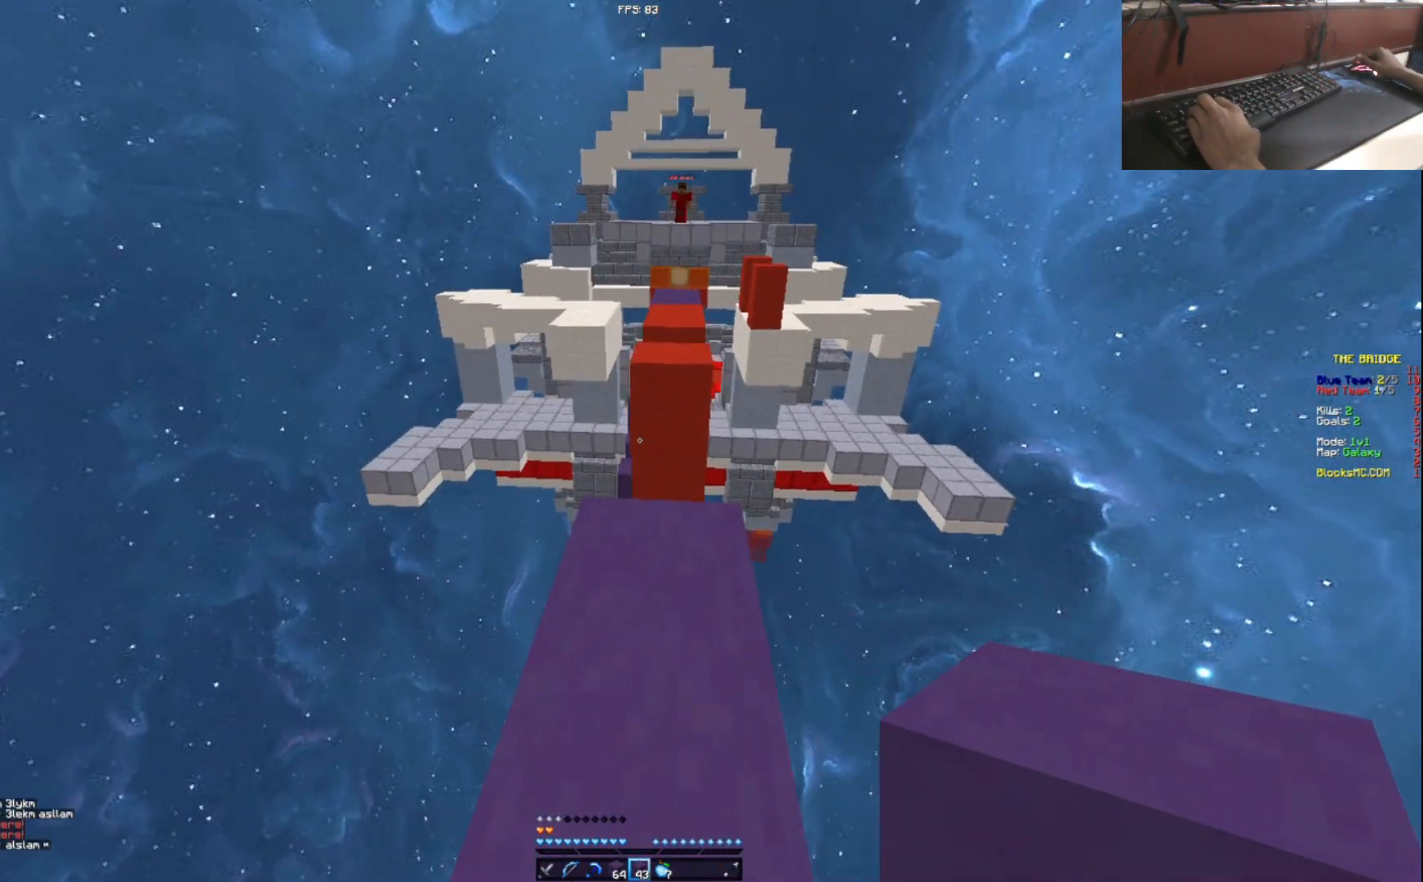
{"keys": ["w"], "events": [[134, "a", "down"], [251, "a", "up"], [351, "w", "down"]]}
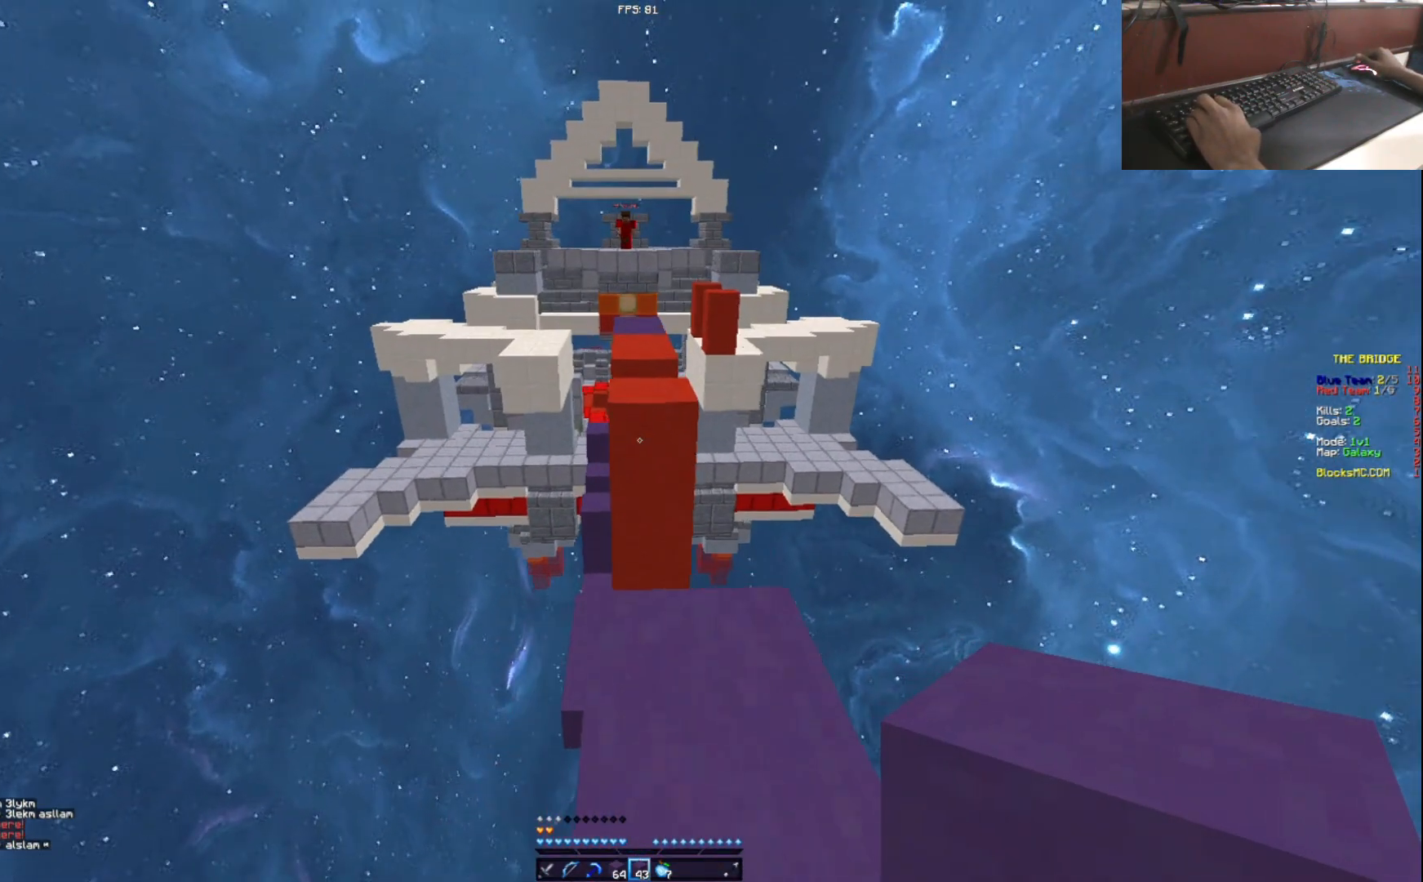
{"keys": ["s"], "events": [[150, "w", "up"], [450, "s", "down"]]}
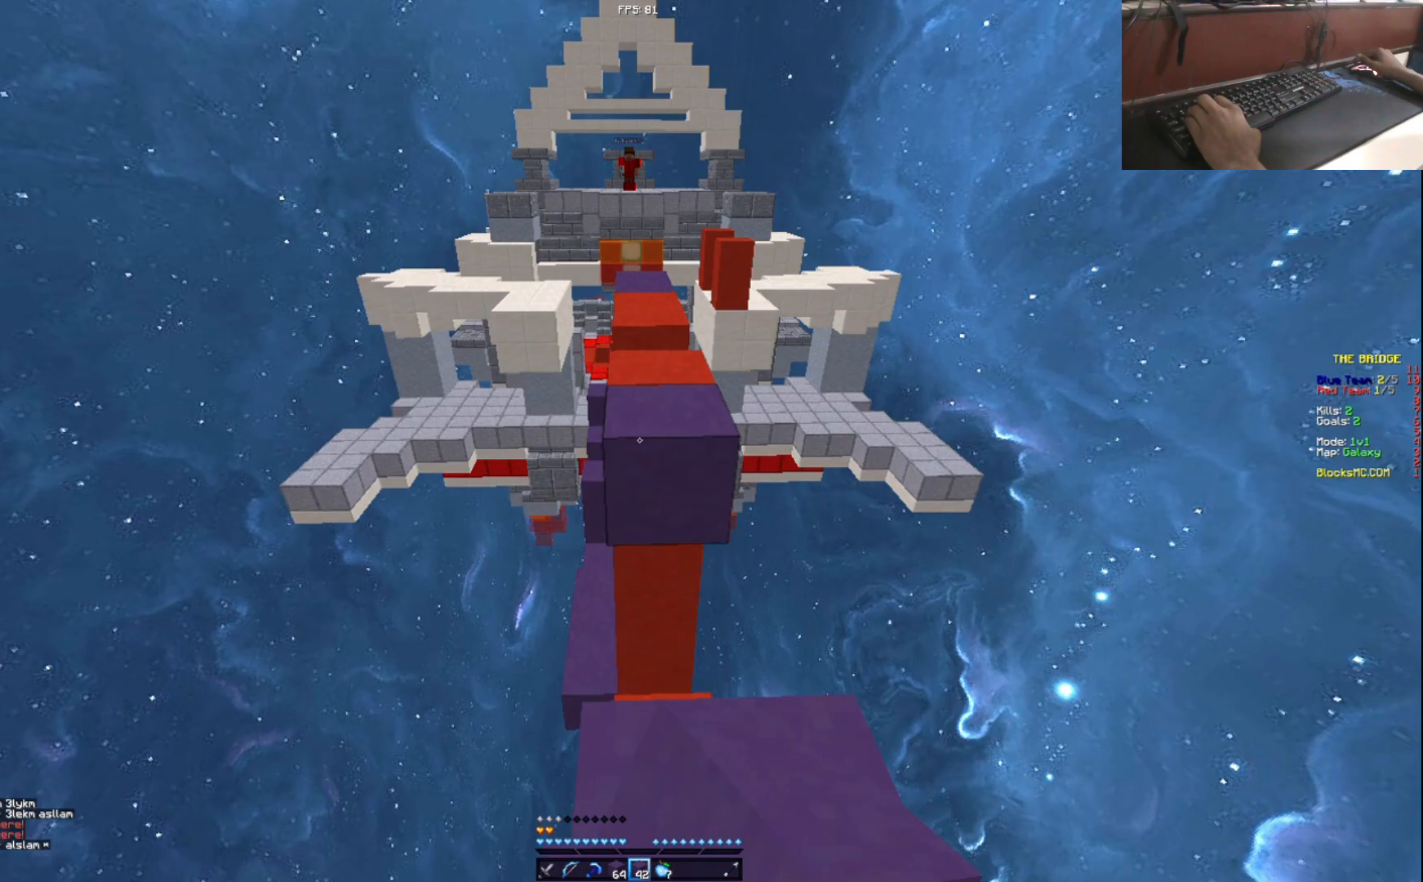
{"keys": [], "events": [[468, "s", "up"]]}
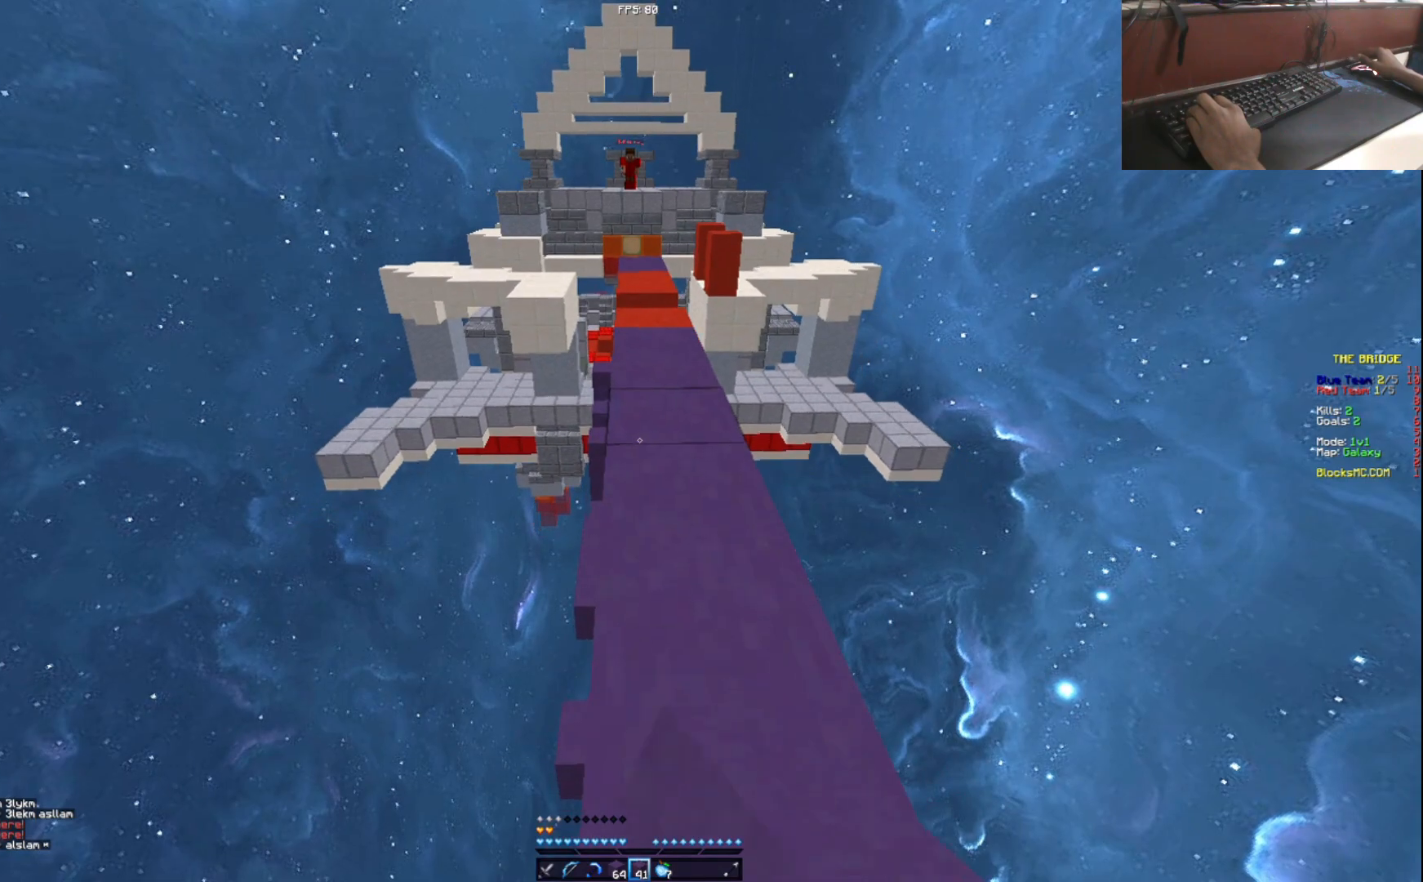
{"keys": ["s"], "events": [[183, "s", "down"]]}
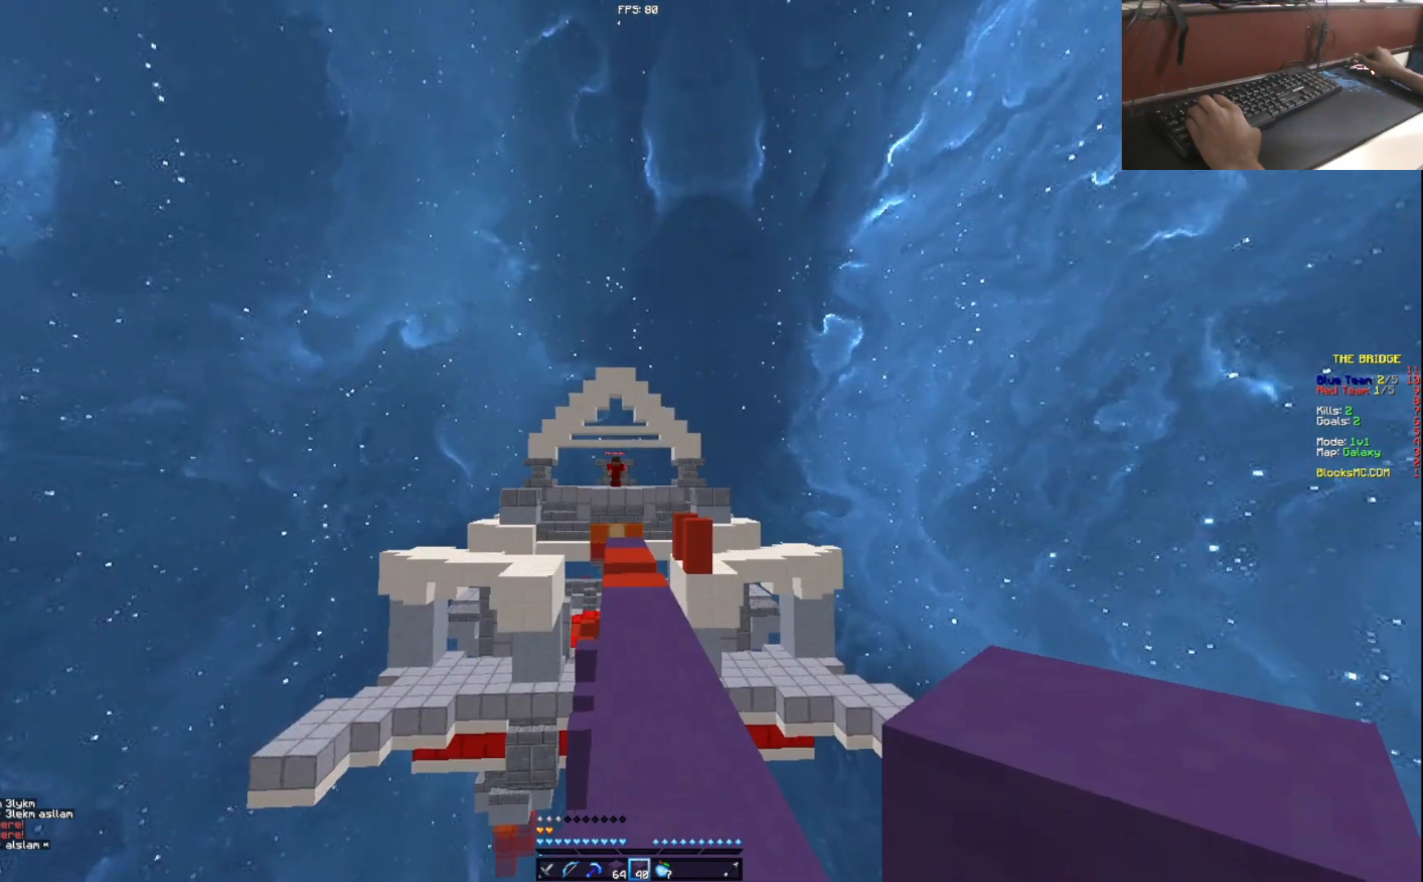
{"keys": [], "events": [[201, "s", "up"]]}